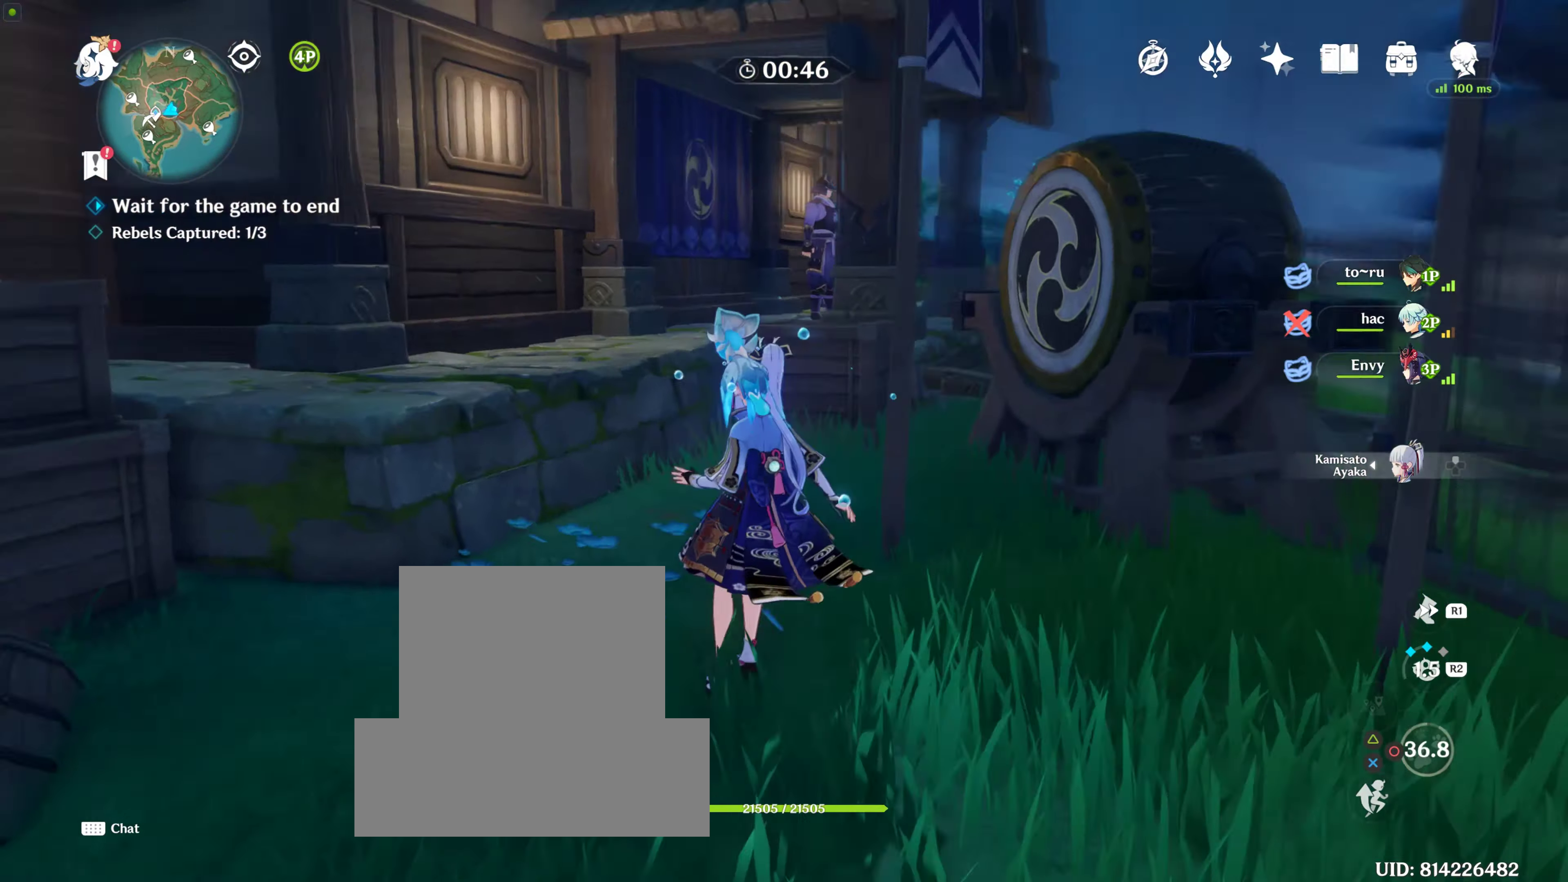
Gameplay with a controller (PlayStation layout); each line is a JSON object with the inputs held at the frame after it. "events" lists button and stick changes between this image and that frame as [ms after this image, input, new state], when the widget could be followed in between. Not read: L2 L3 R3.
{"buttons": [], "left_stick": "down", "right_stick": "down", "events": [[133, "right_stick", "center"], [233, "left_stick", "center"], [300, "left_stick", "down"], [467, "right_stick", "down"]]}
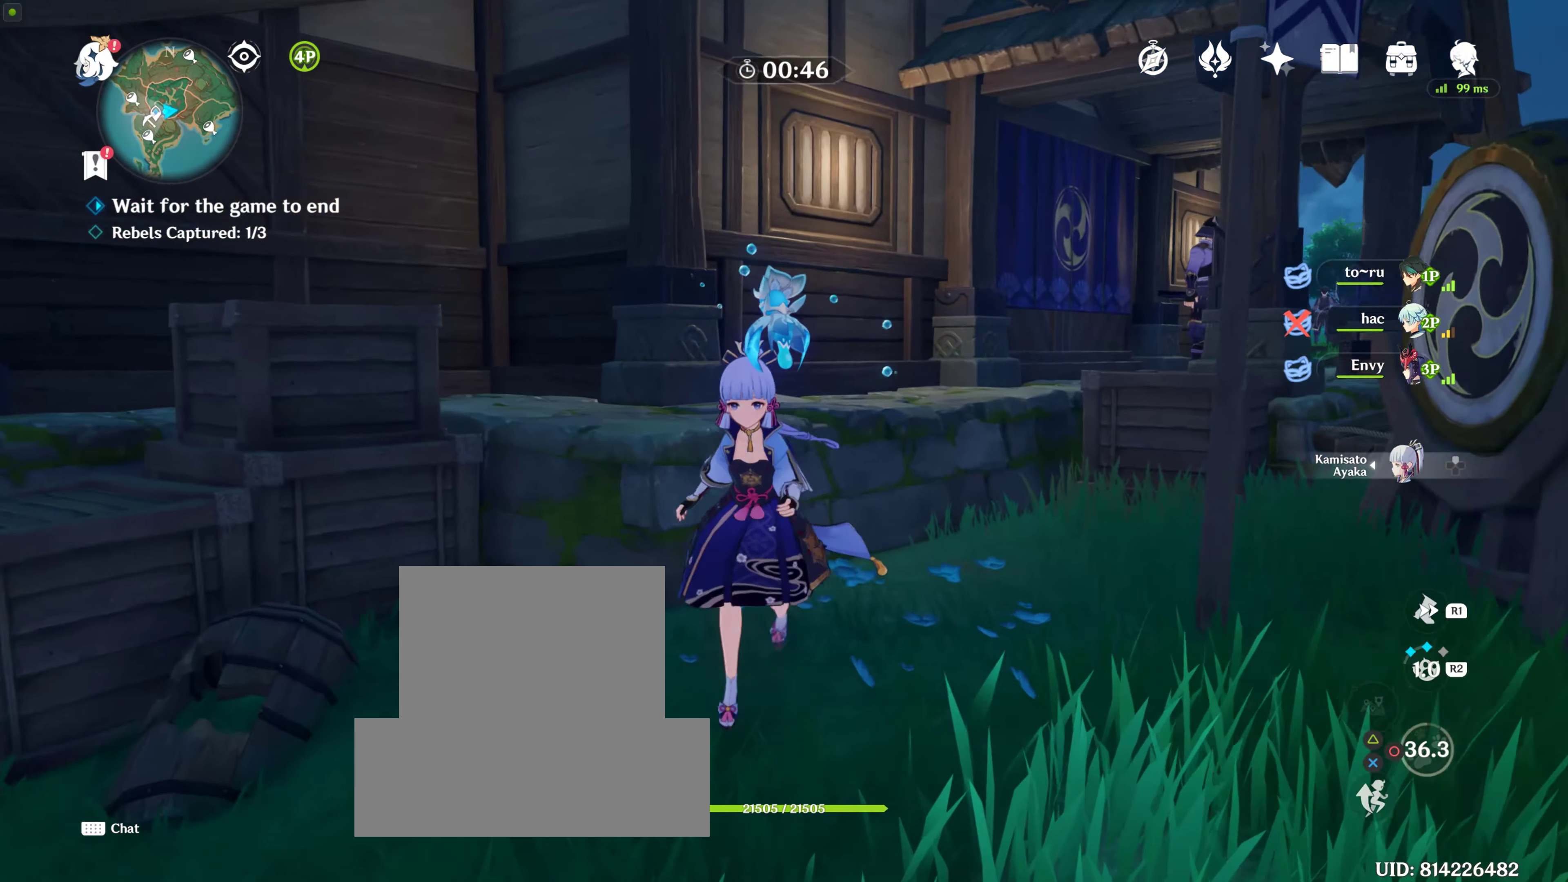
{"buttons": [], "left_stick": "center", "right_stick": "center", "events": [[233, "right_stick", "center"], [467, "left_stick", "center"]]}
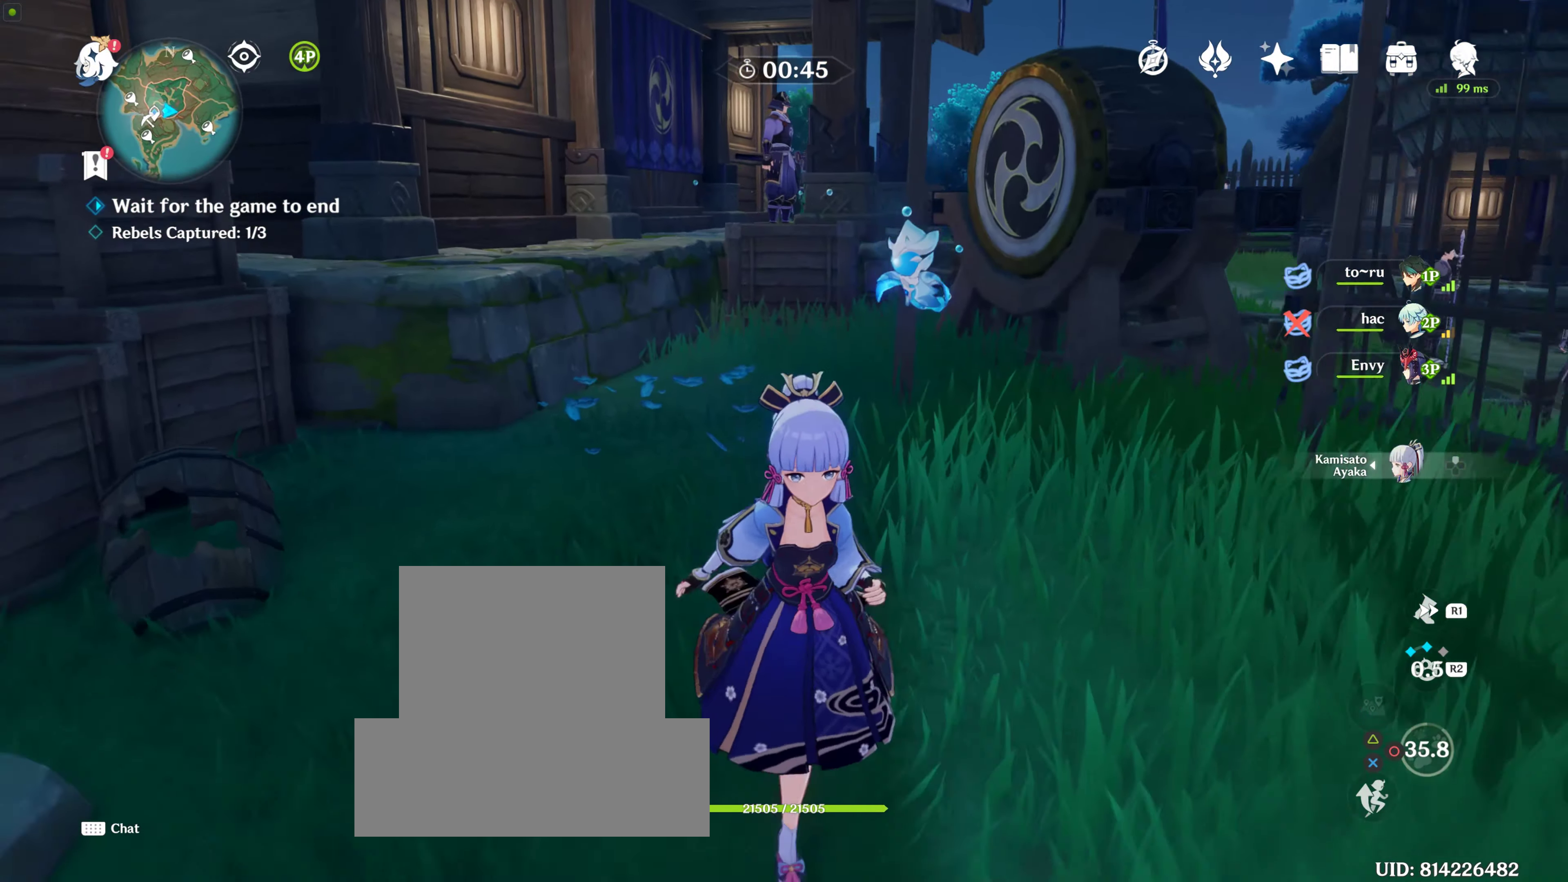
{"buttons": [], "left_stick": "center", "right_stick": "center", "events": [[83, "CIRCLE", "down"], [167, "CIRCLE", "up"]]}
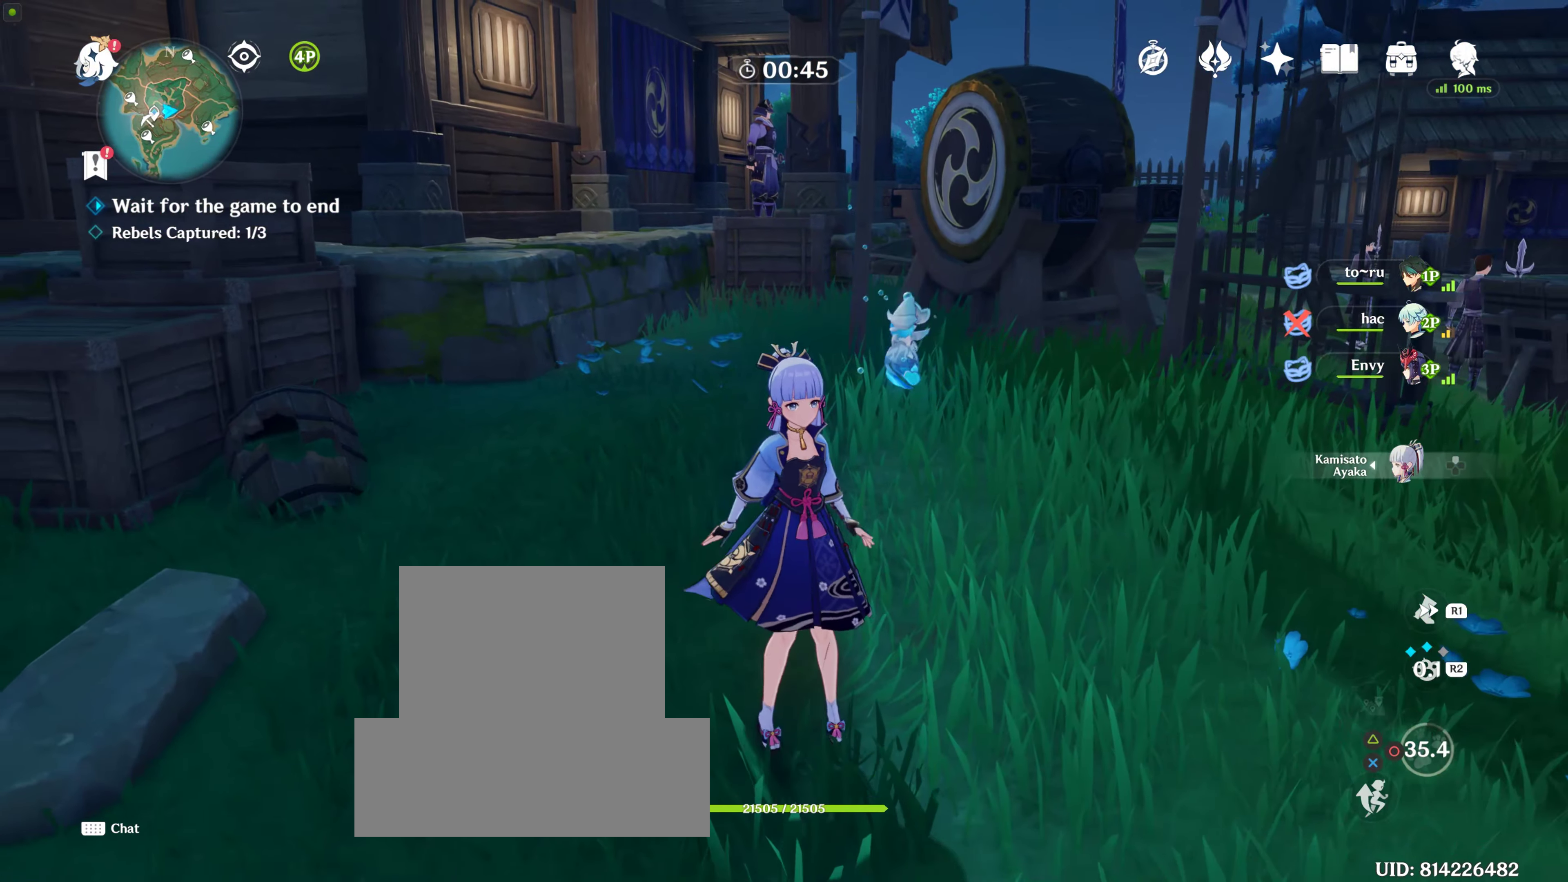
{"buttons": [], "left_stick": "center", "right_stick": "center", "events": []}
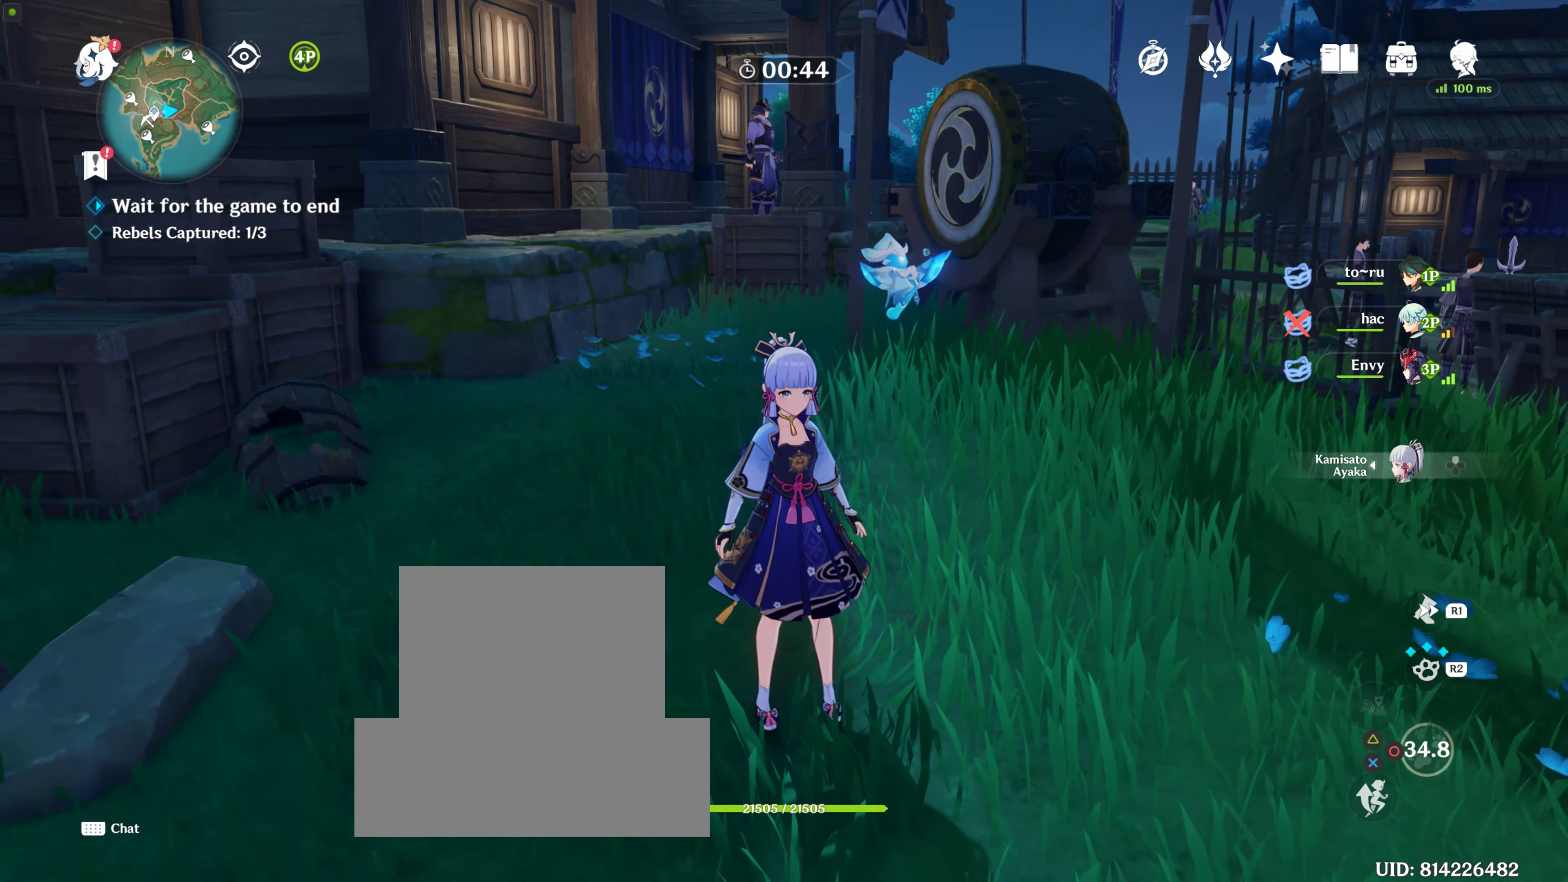
{"buttons": [], "left_stick": "center", "right_stick": "left", "events": [[417, "right_stick", "left"]]}
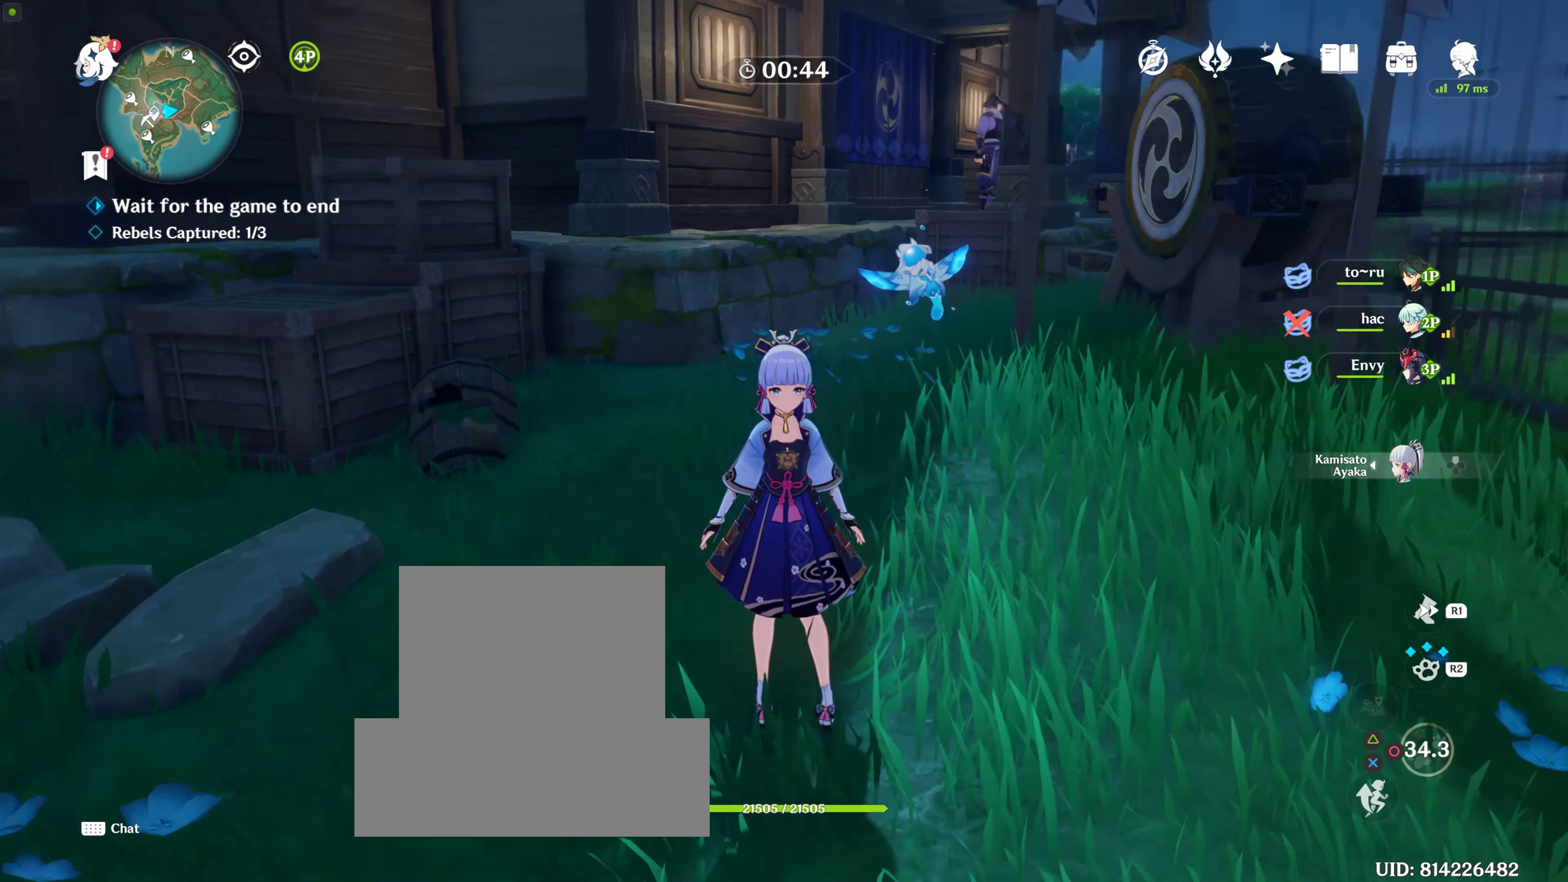
{"buttons": [], "left_stick": "center", "right_stick": "center", "events": [[100, "right_stick", "up-left"], [333, "right_stick", "center"]]}
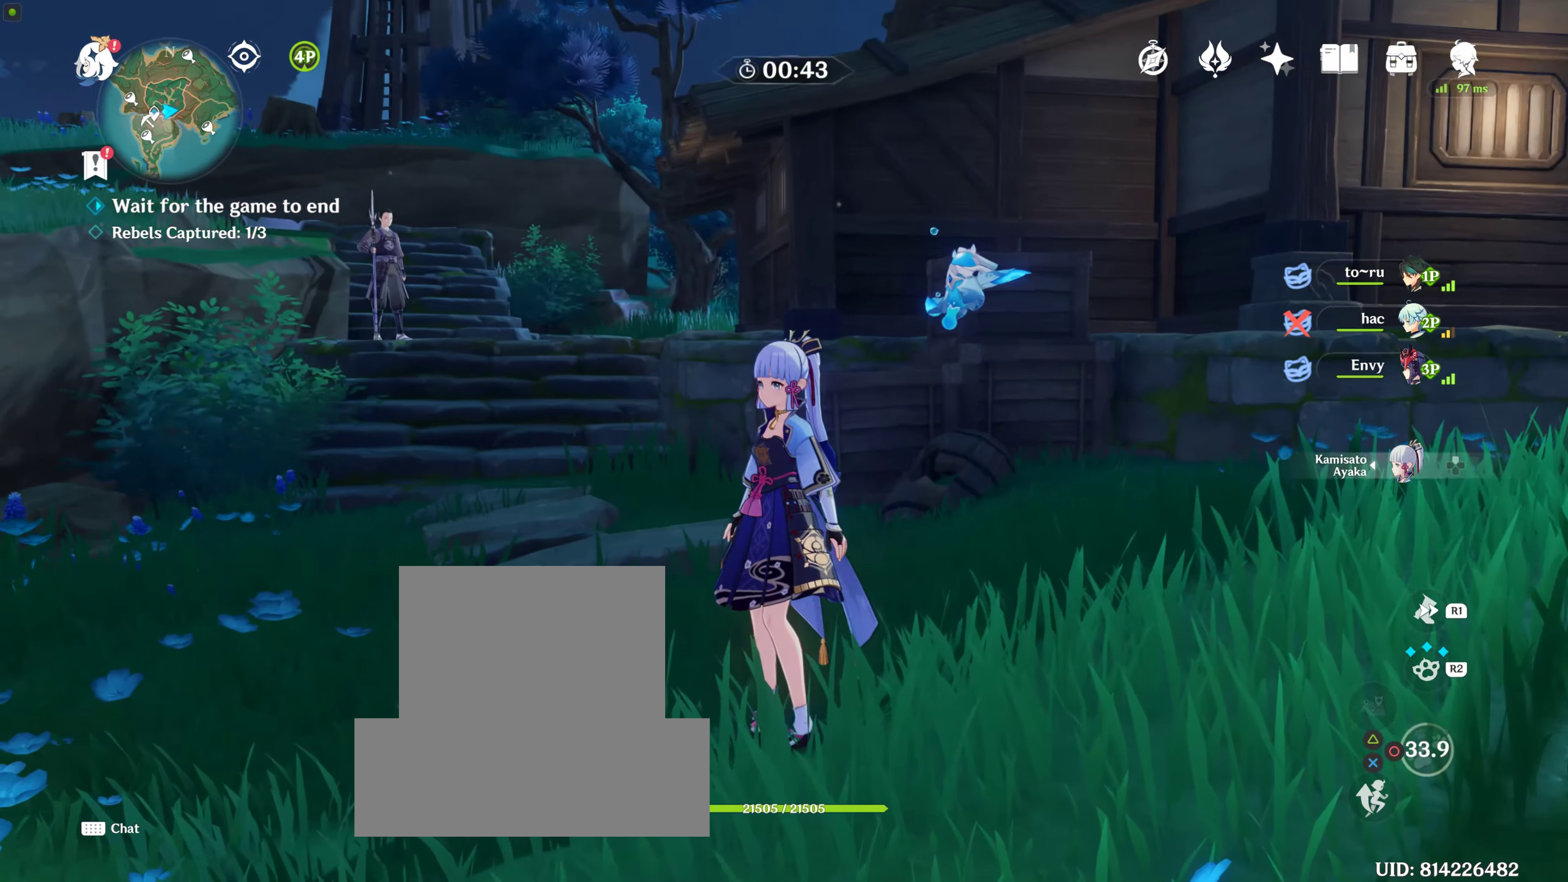
{"buttons": ["R1"], "left_stick": "up", "right_stick": "center", "events": [[133, "left_stick", "up-left"], [200, "left_stick", "up"], [450, "R1", "down"]]}
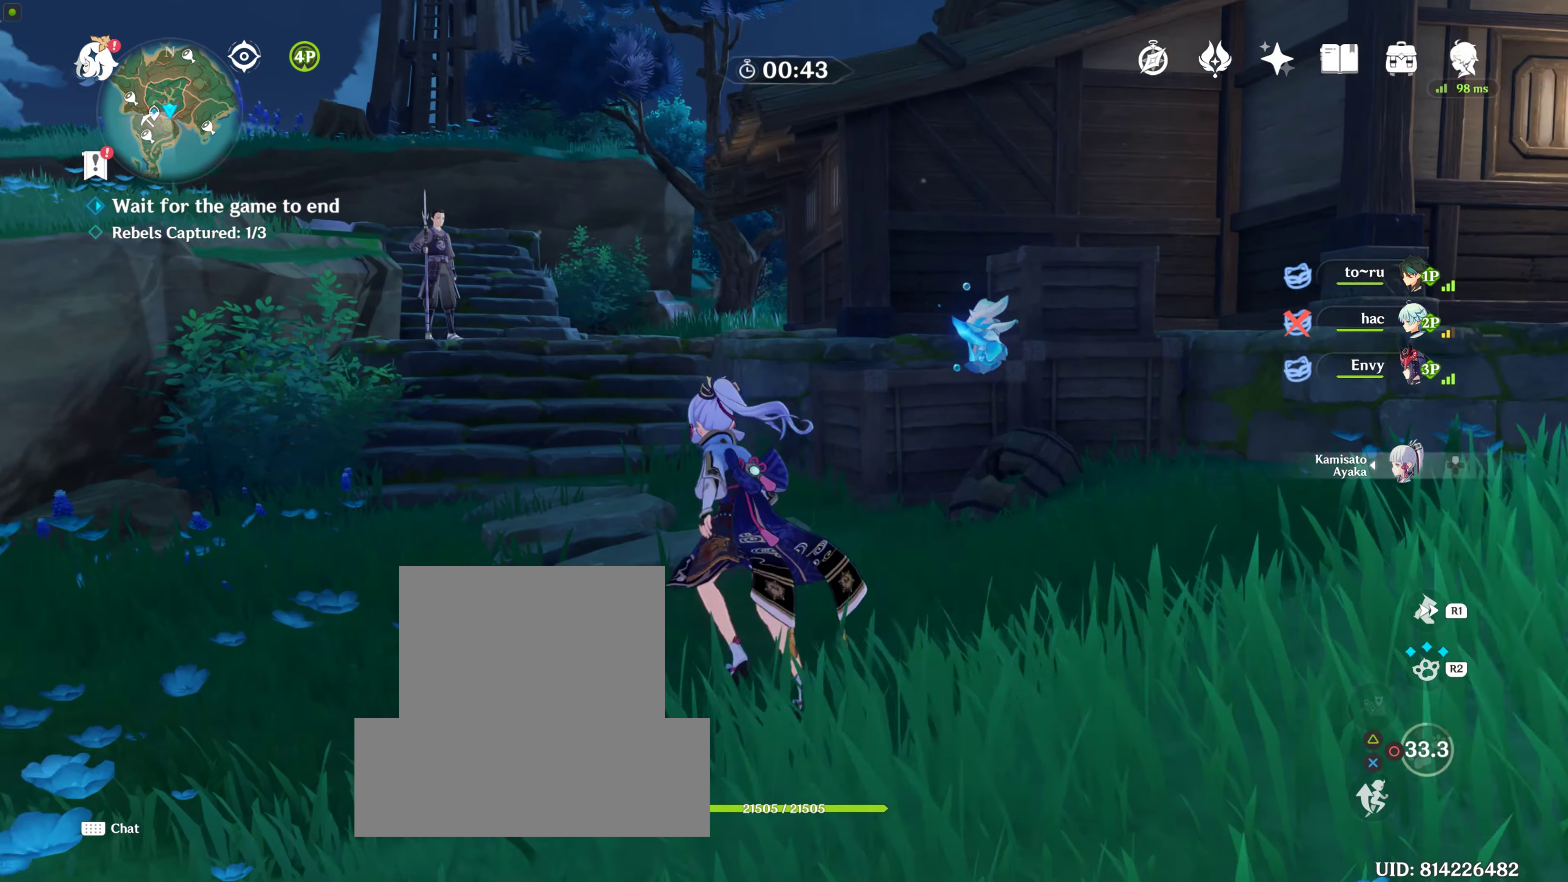
{"buttons": ["R1"], "left_stick": "up", "right_stick": "down-right", "events": [[467, "right_stick", "down-right"]]}
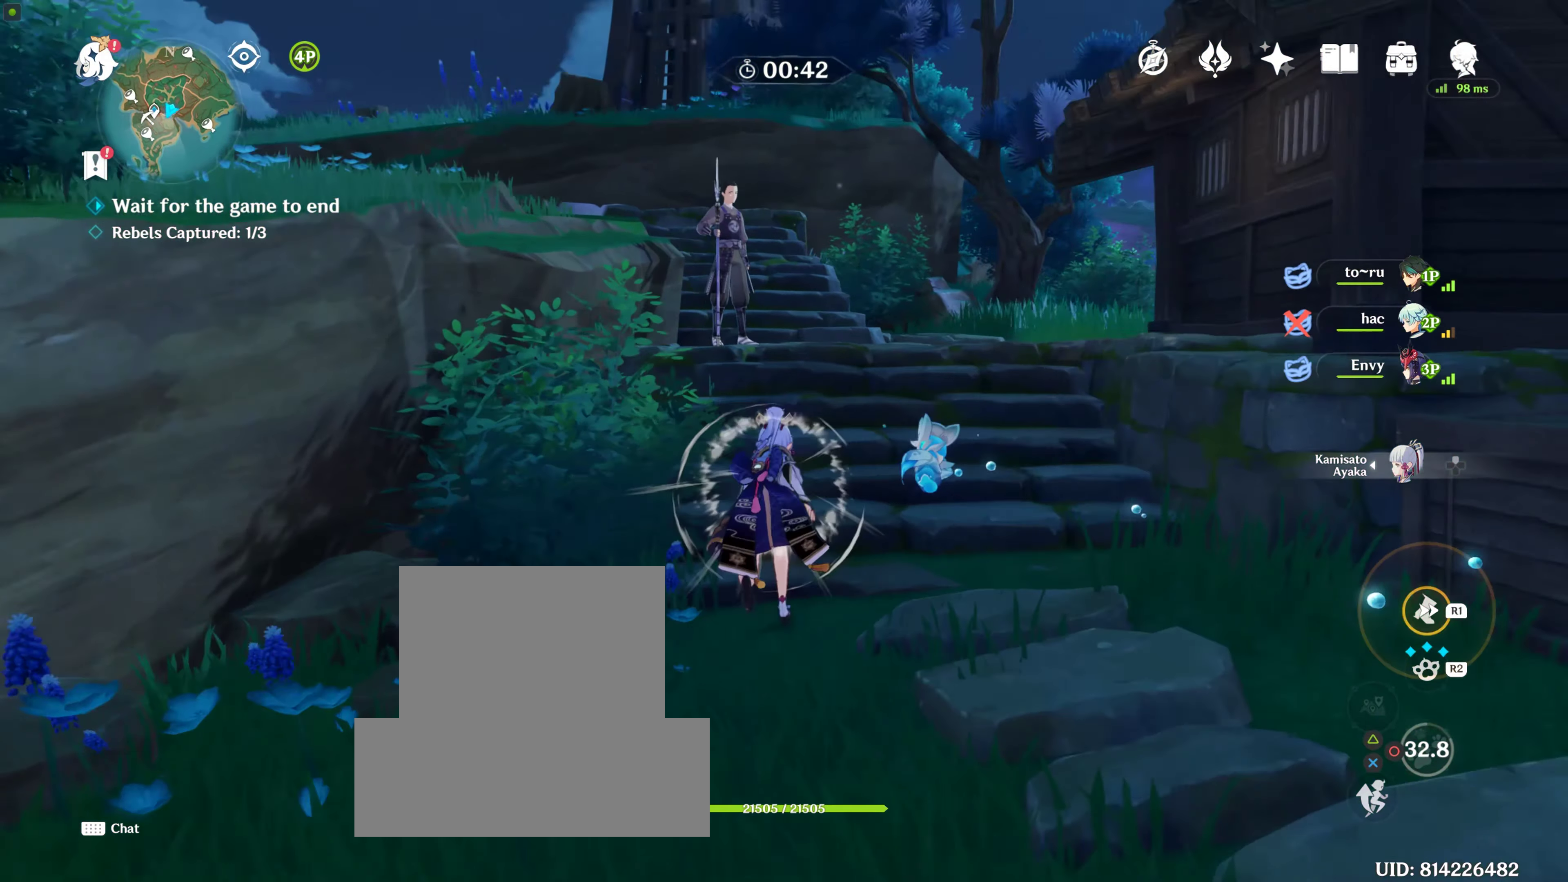
{"buttons": [], "left_stick": "down", "right_stick": "right", "events": [[67, "R1", "up"], [67, "left_stick", "up-right"], [217, "right_stick", "center"], [300, "left_stick", "up"], [400, "left_stick", "center"], [400, "right_stick", "right"], [467, "left_stick", "down"]]}
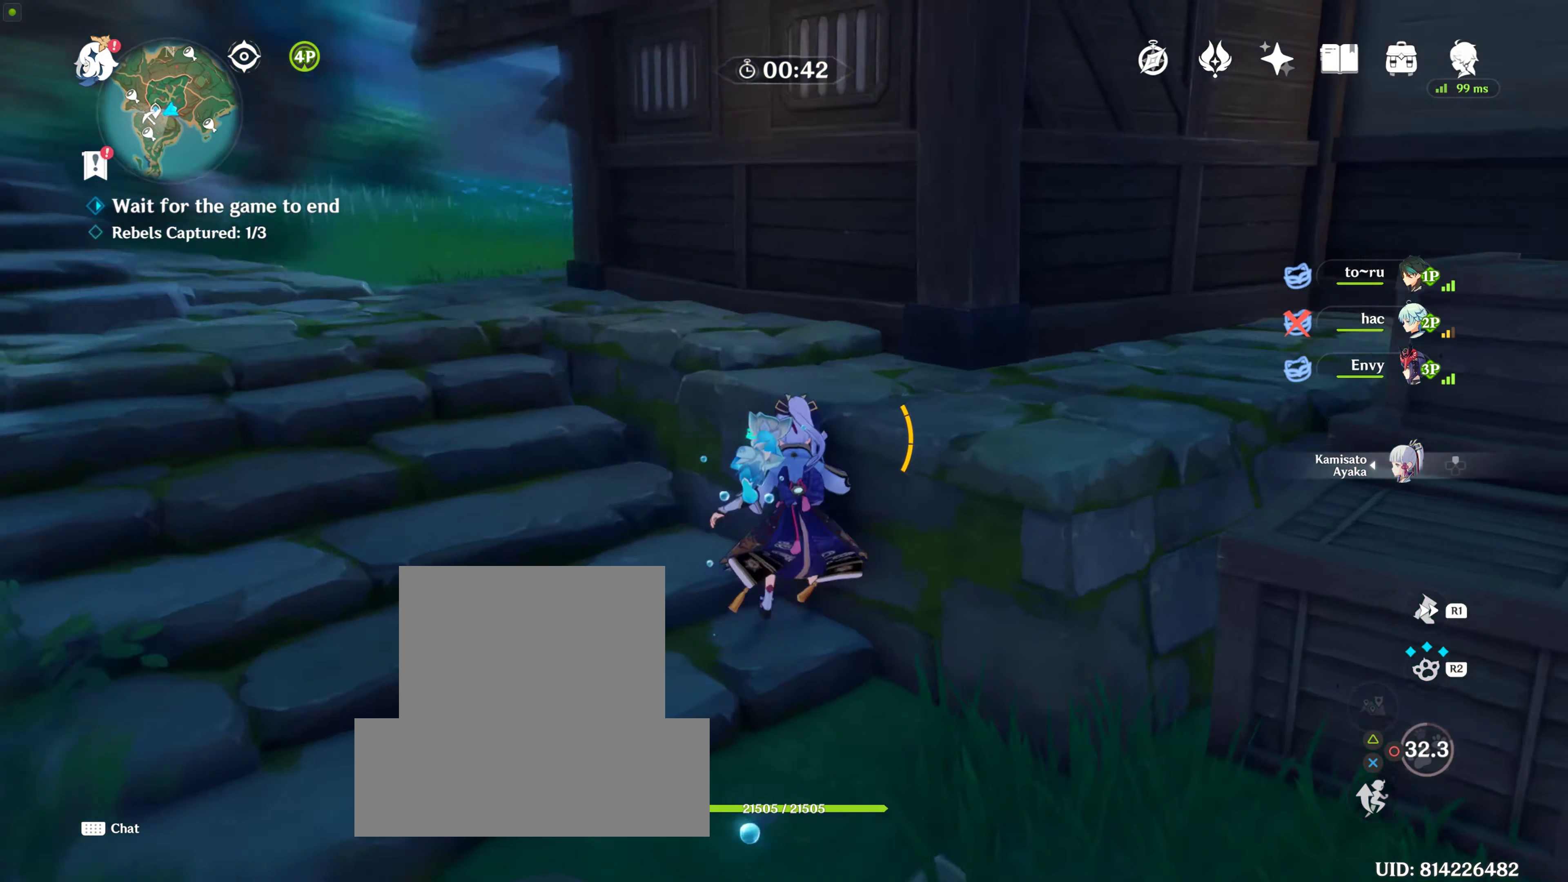
{"buttons": [], "left_stick": "up", "right_stick": "center", "events": [[33, "left_stick", "down-right"], [150, "left_stick", "center"], [200, "left_stick", "up"], [200, "right_stick", "center"]]}
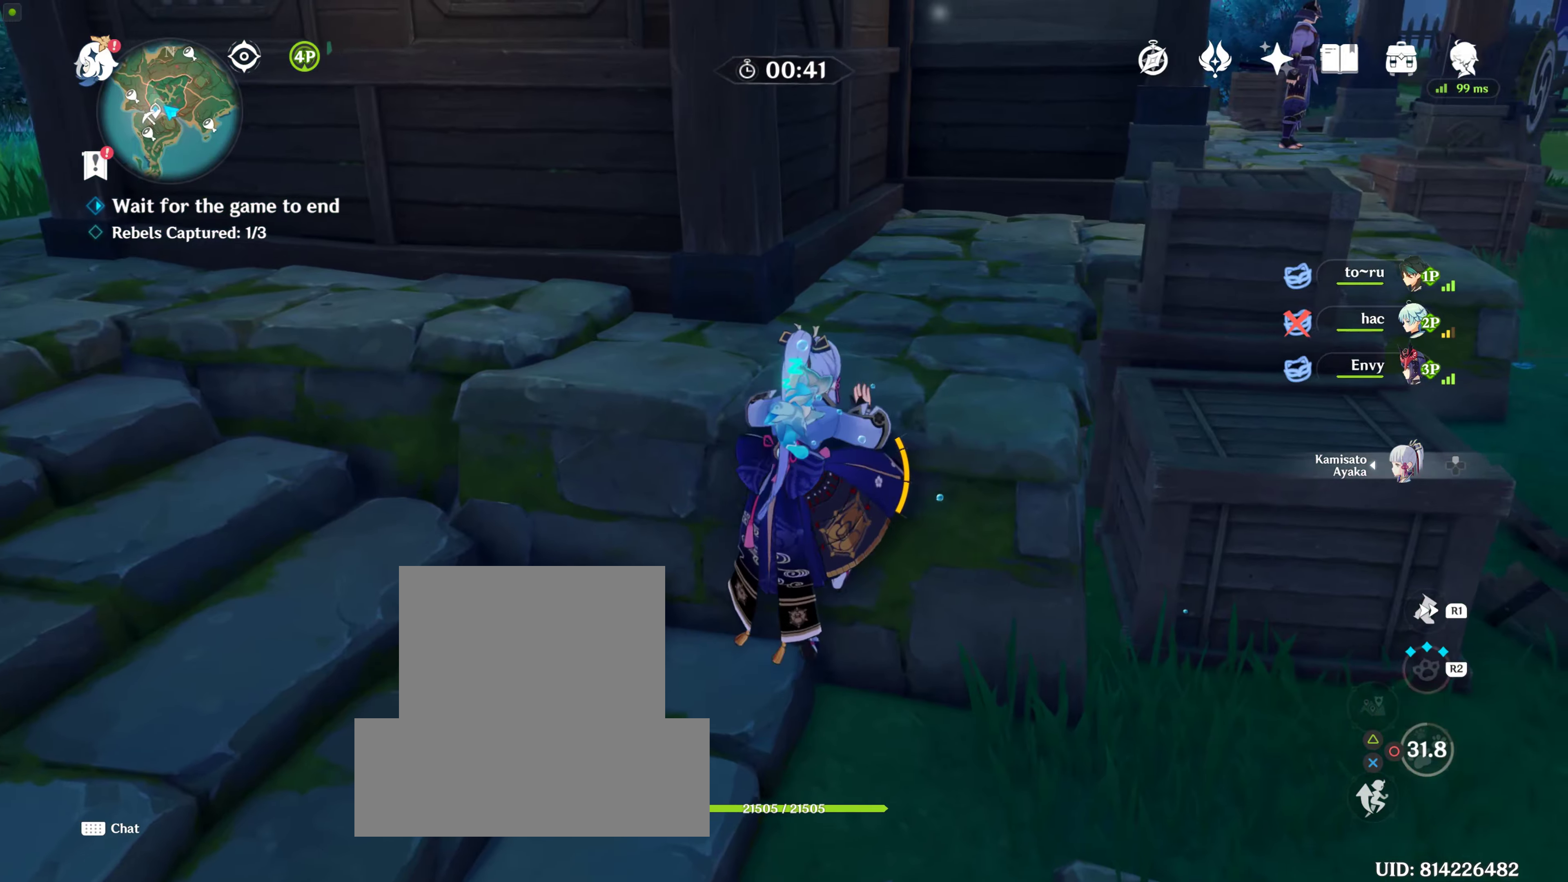
{"buttons": [], "left_stick": "up-right", "right_stick": "center", "events": [[117, "left_stick", "up-right"]]}
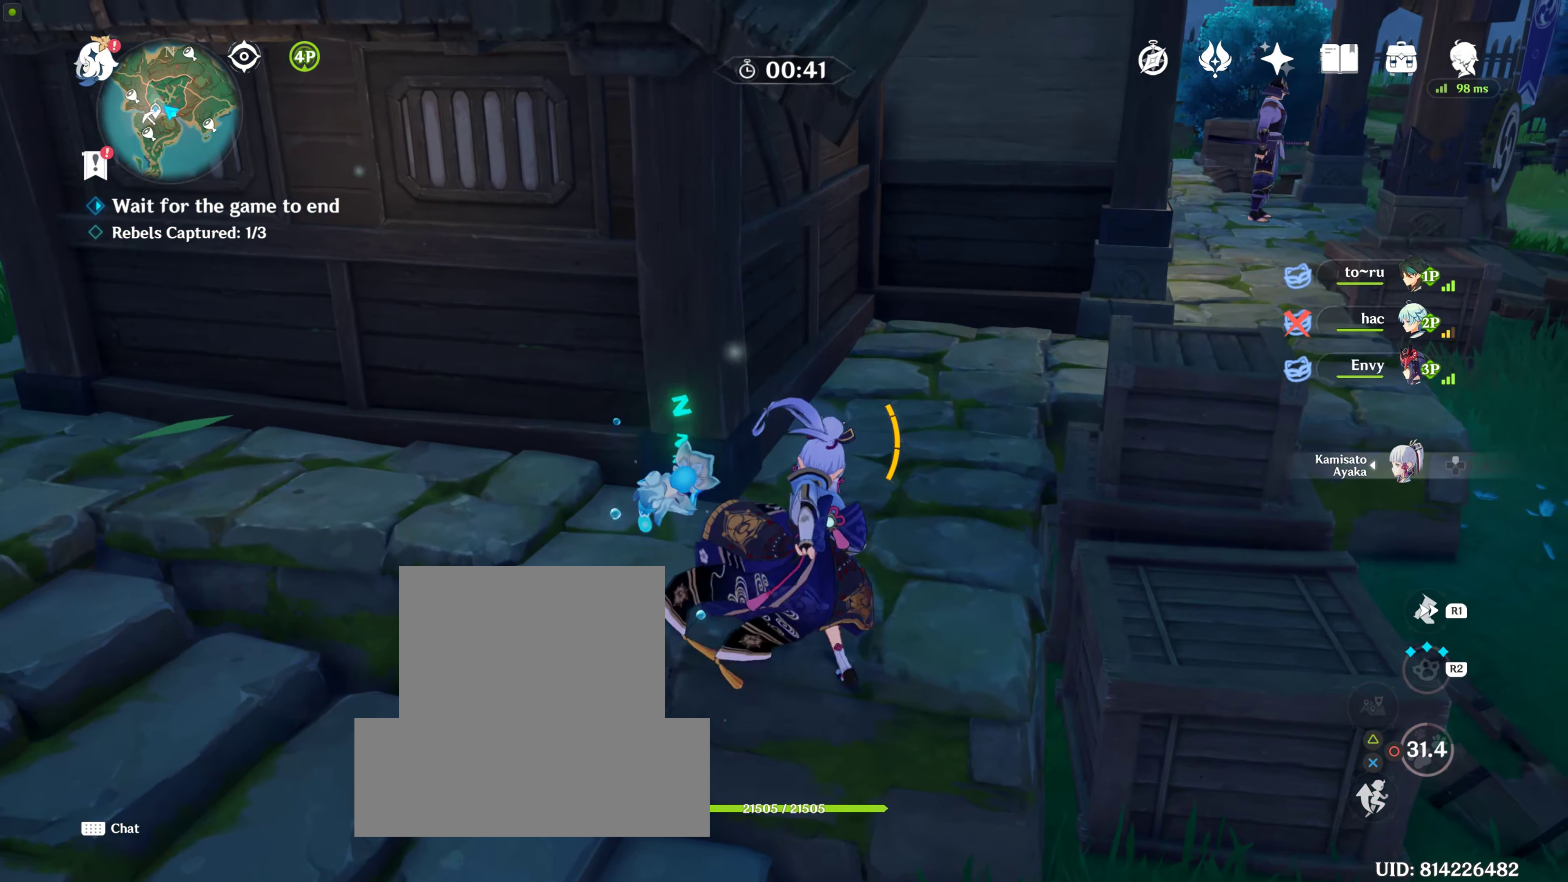
{"buttons": [], "left_stick": "up-right", "right_stick": "center", "events": []}
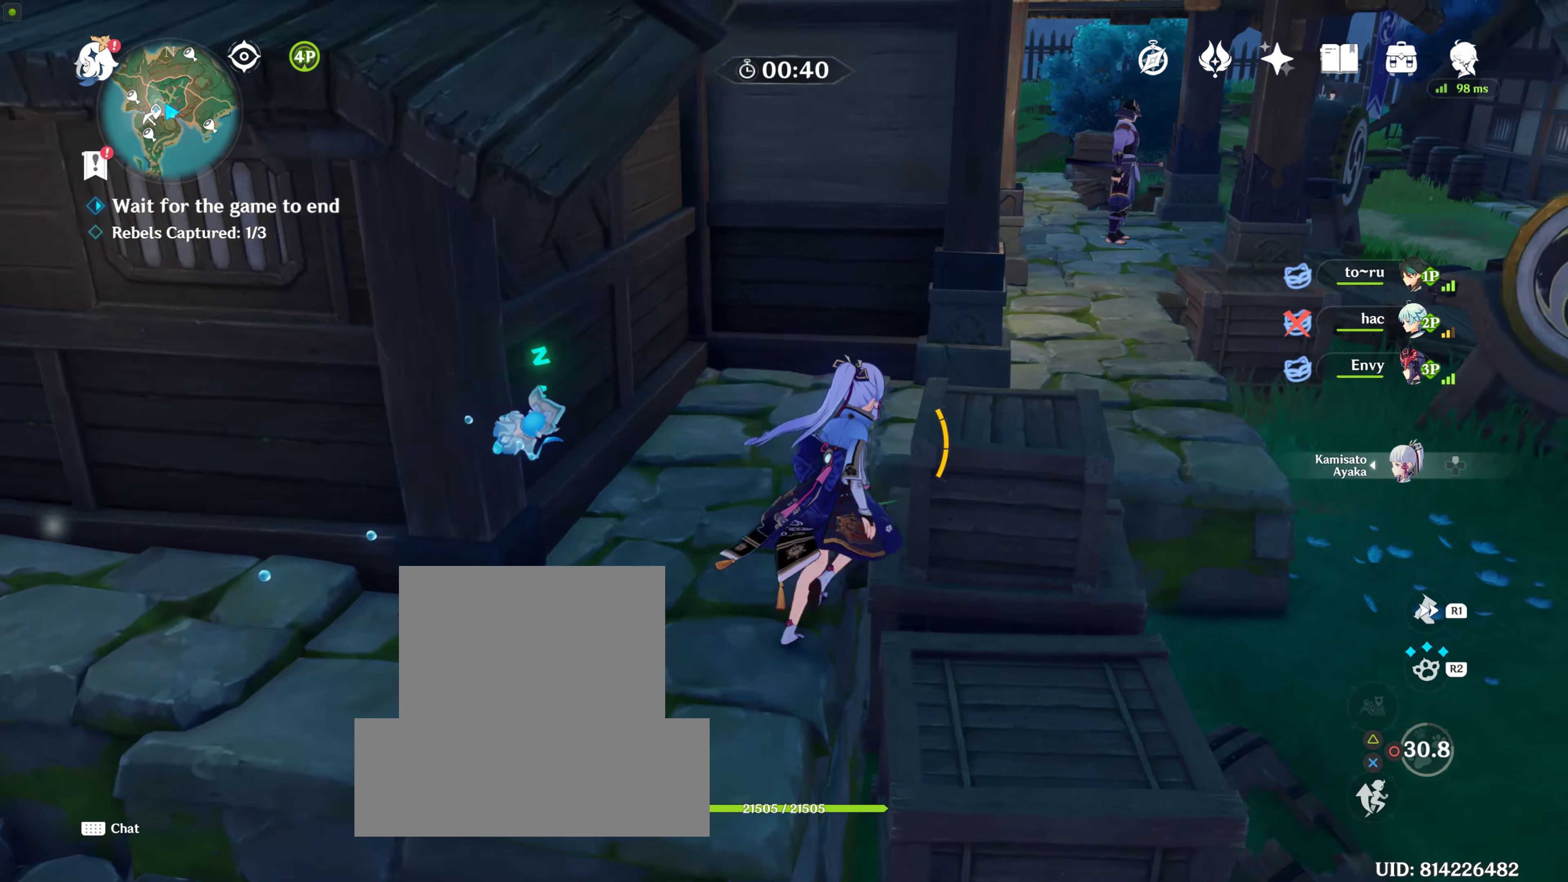
{"buttons": [], "left_stick": "left", "right_stick": "left", "events": [[17, "left_stick", "center"], [67, "R2", "down"], [150, "R2", "up"], [234, "left_stick", "left"], [234, "right_stick", "left"]]}
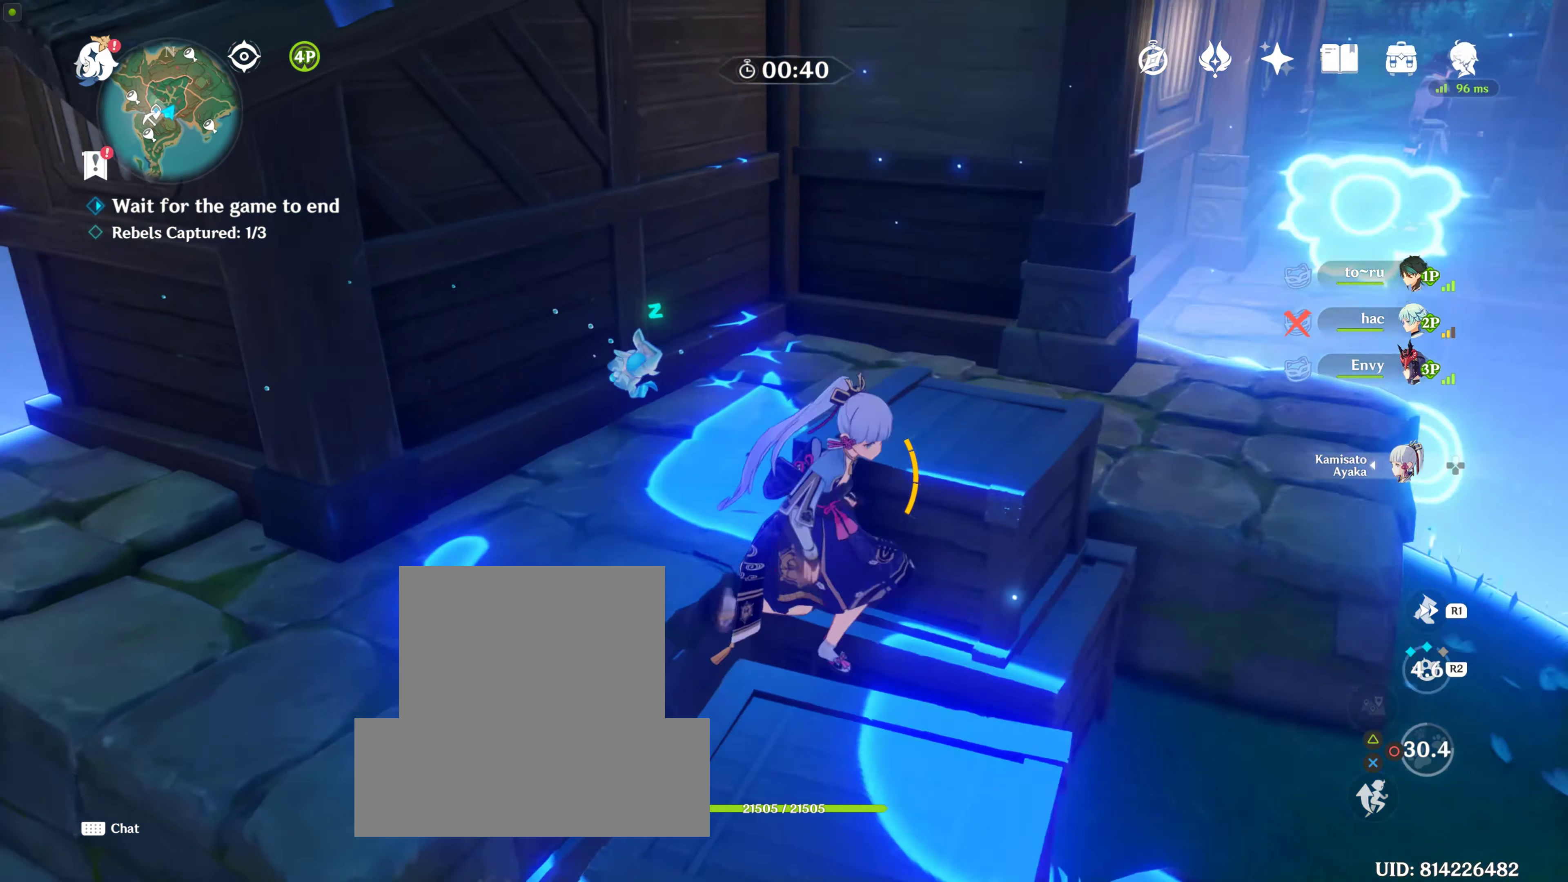
{"buttons": [], "left_stick": "up-left", "right_stick": "center", "events": [[217, "left_stick", "up-left"], [384, "right_stick", "center"]]}
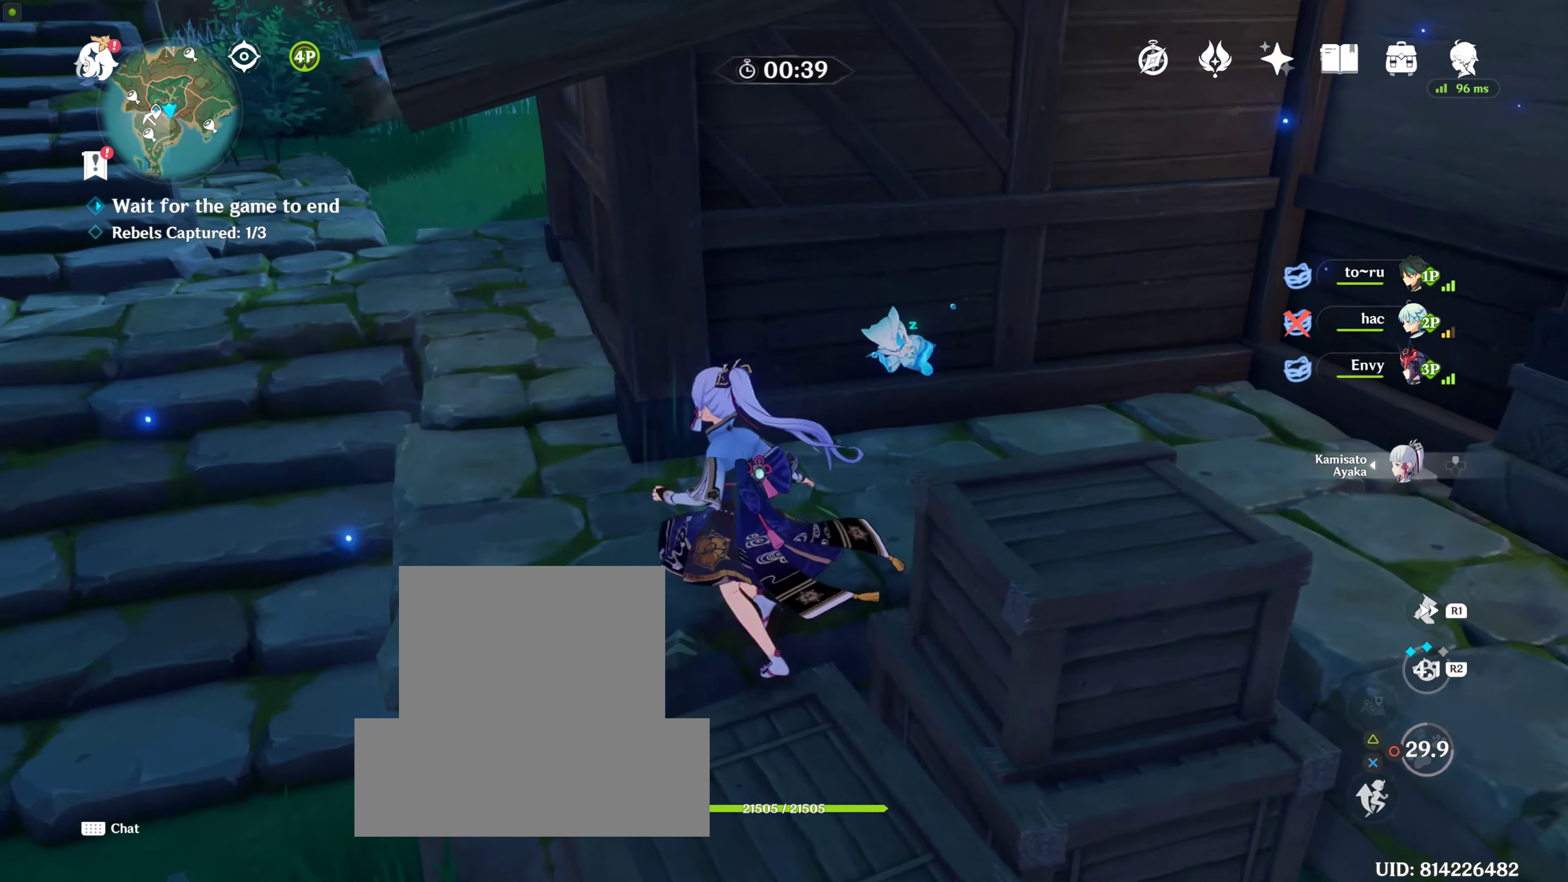
{"buttons": ["R1"], "left_stick": "up-left", "right_stick": "up", "events": [[434, "right_stick", "up"], [484, "R1", "down"]]}
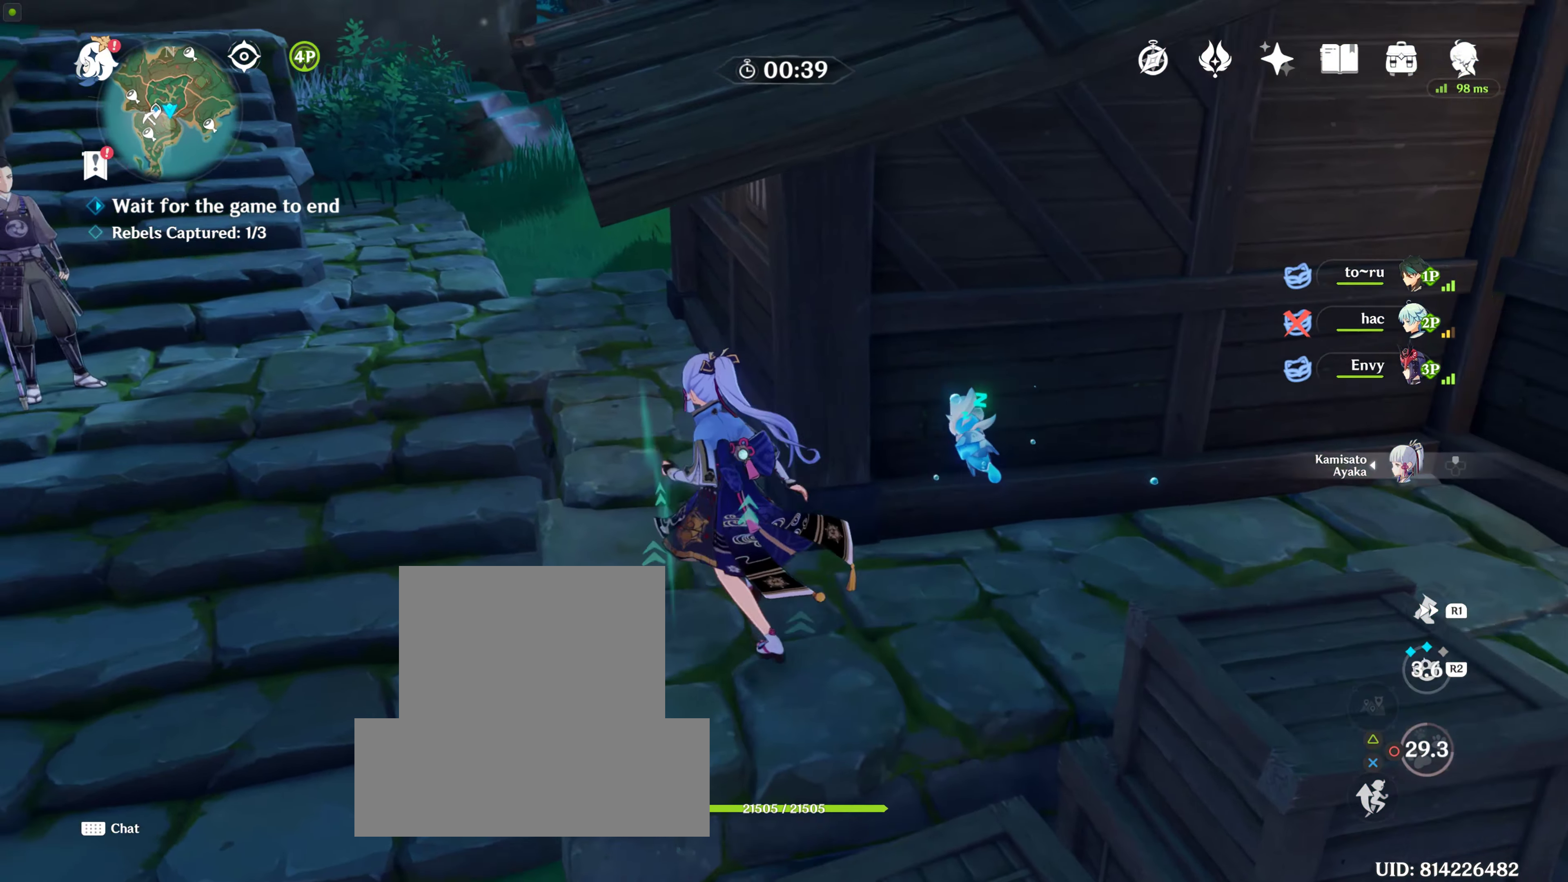
{"buttons": [], "left_stick": "up", "right_stick": "center", "events": [[150, "R1", "up"], [150, "right_stick", "center"], [284, "left_stick", "up"], [284, "right_stick", "up"], [434, "right_stick", "center"]]}
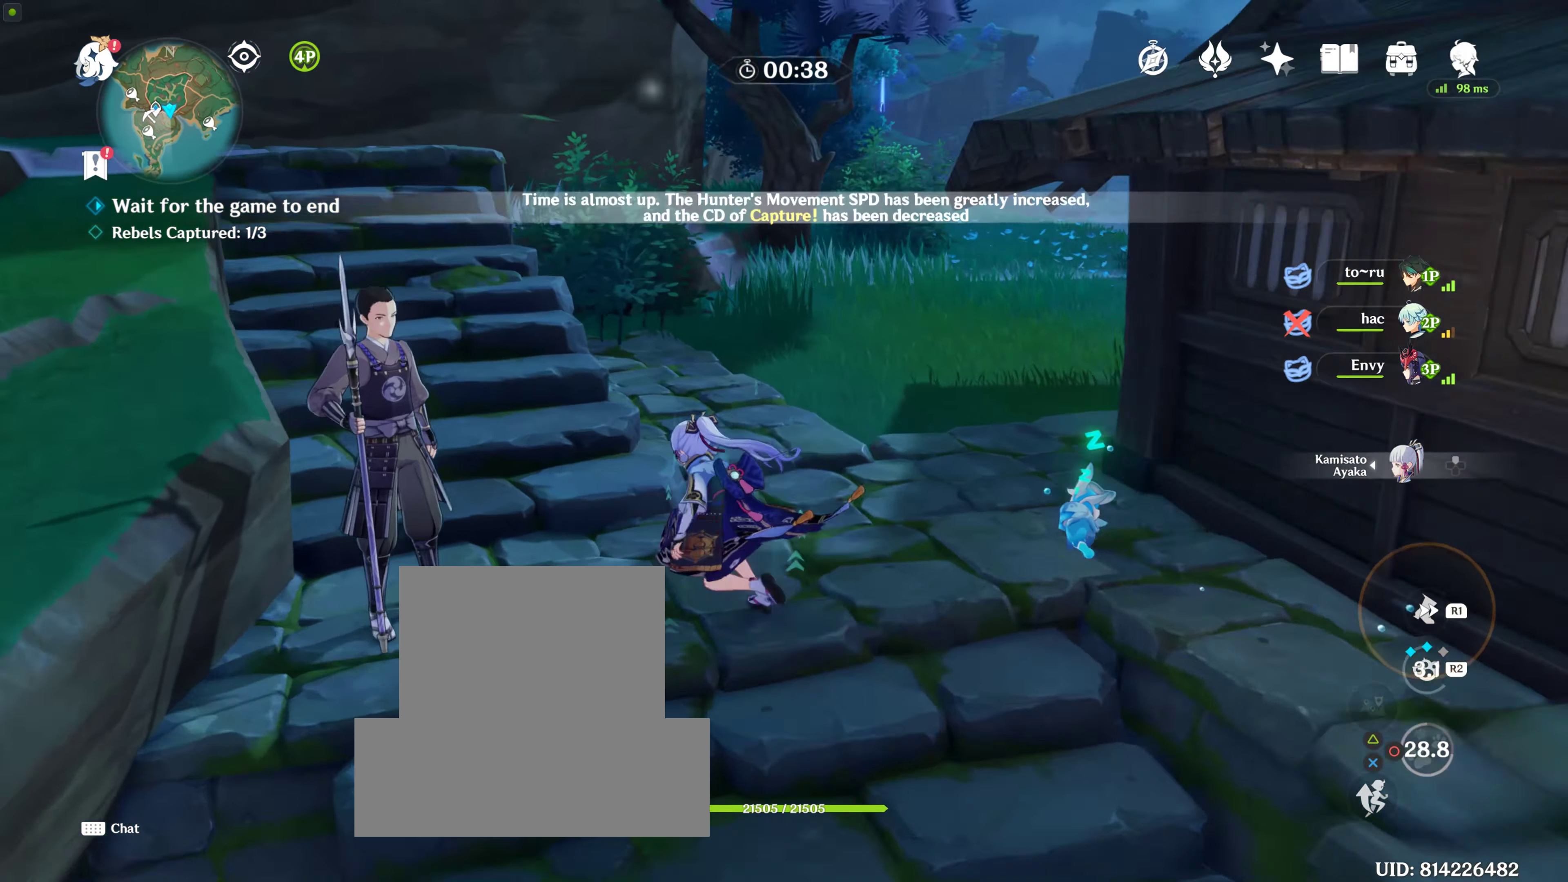
{"buttons": [], "left_stick": "left", "right_stick": "down-right", "events": [[134, "left_stick", "center"], [450, "right_stick", "down-right"], [484, "left_stick", "left"]]}
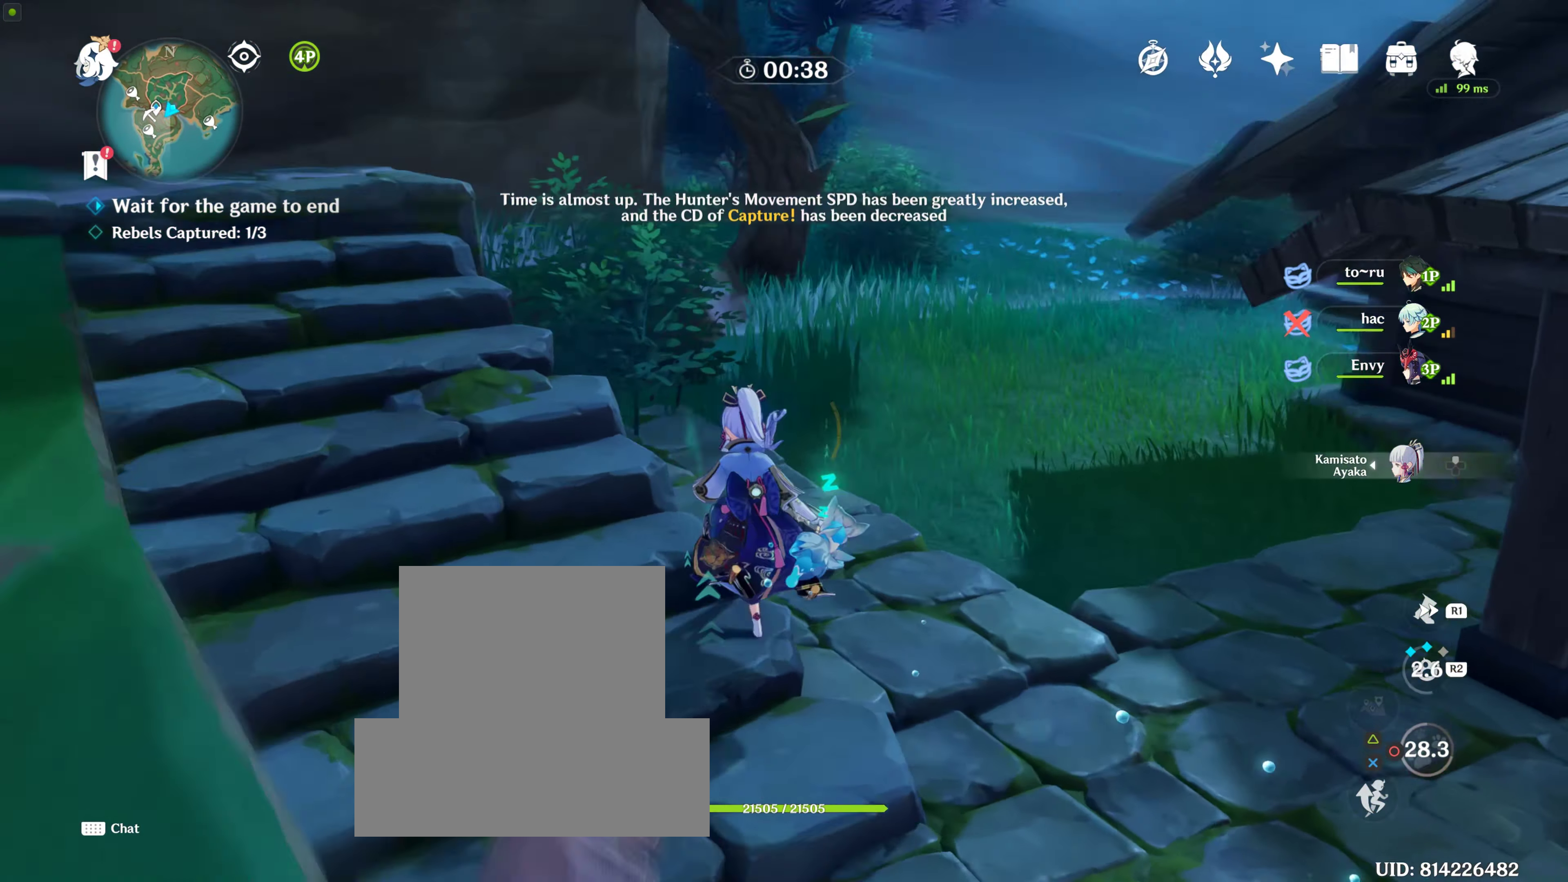
{"buttons": [], "left_stick": "down-left", "right_stick": "center", "events": [[234, "left_stick", "down-left"], [267, "right_stick", "center"]]}
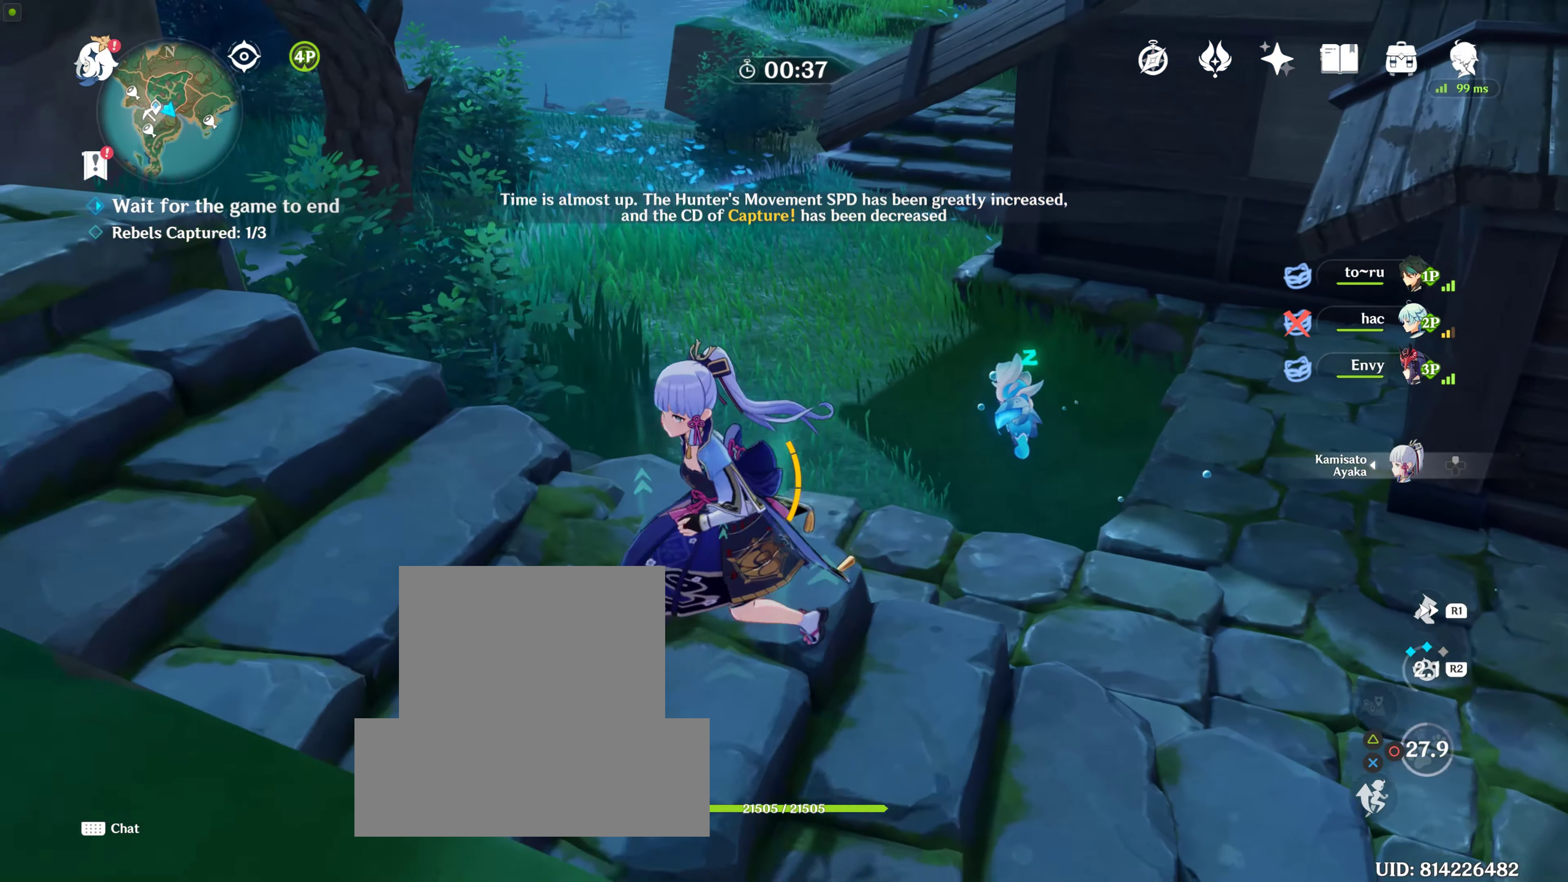
{"buttons": [], "left_stick": "center", "right_stick": "up", "events": [[34, "left_stick", "center"], [34, "right_stick", "up"], [350, "right_stick", "center"], [500, "right_stick", "up"]]}
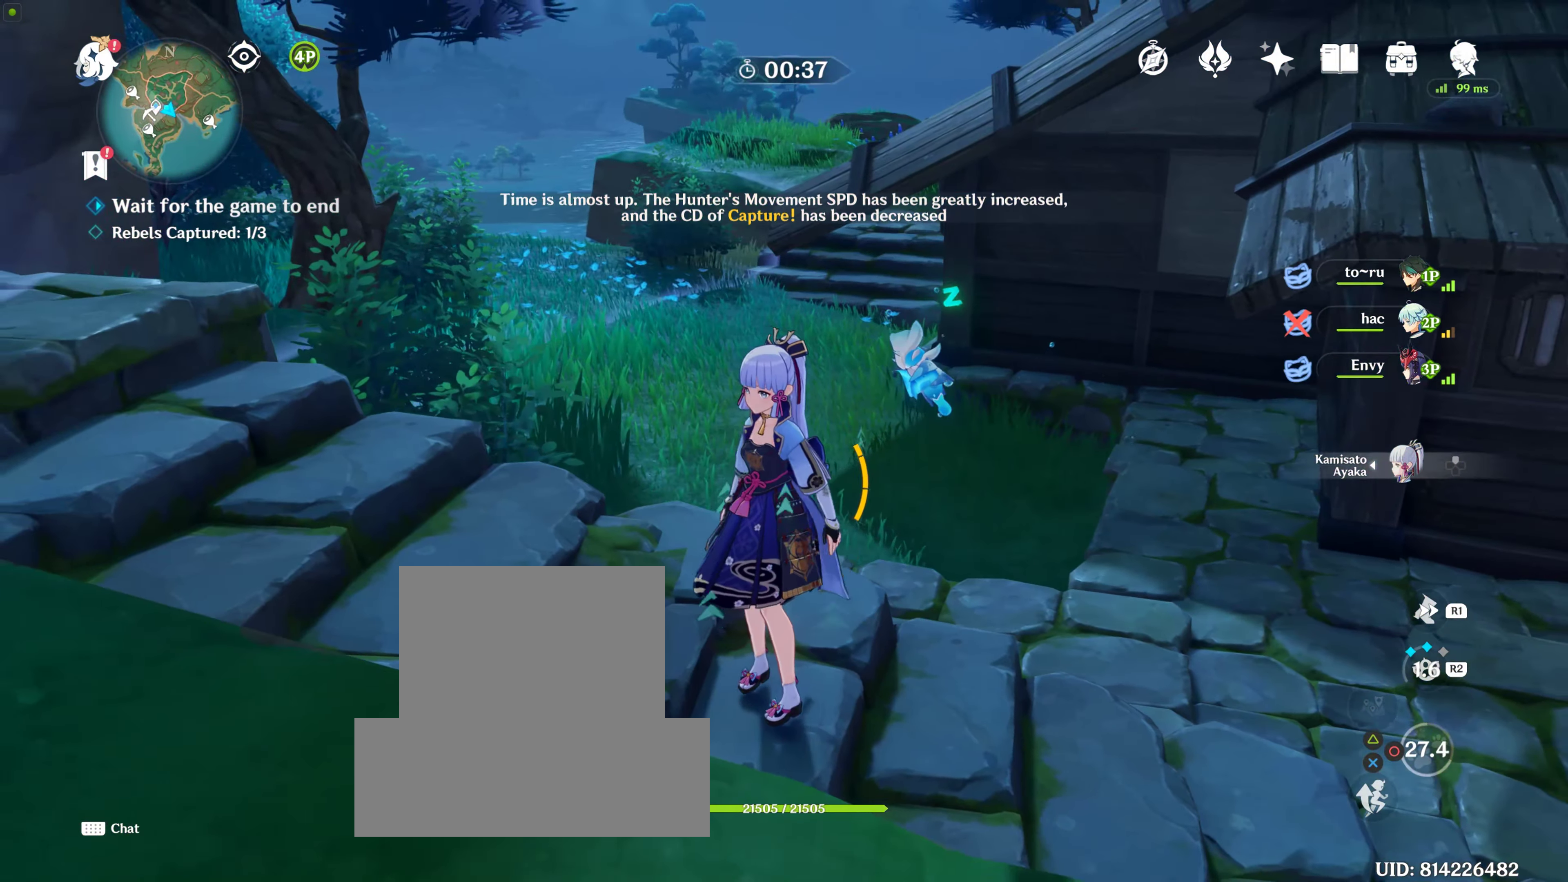
{"buttons": [], "left_stick": "center", "right_stick": "up-left", "events": [[217, "right_stick", "center"], [466, "right_stick", "up-left"]]}
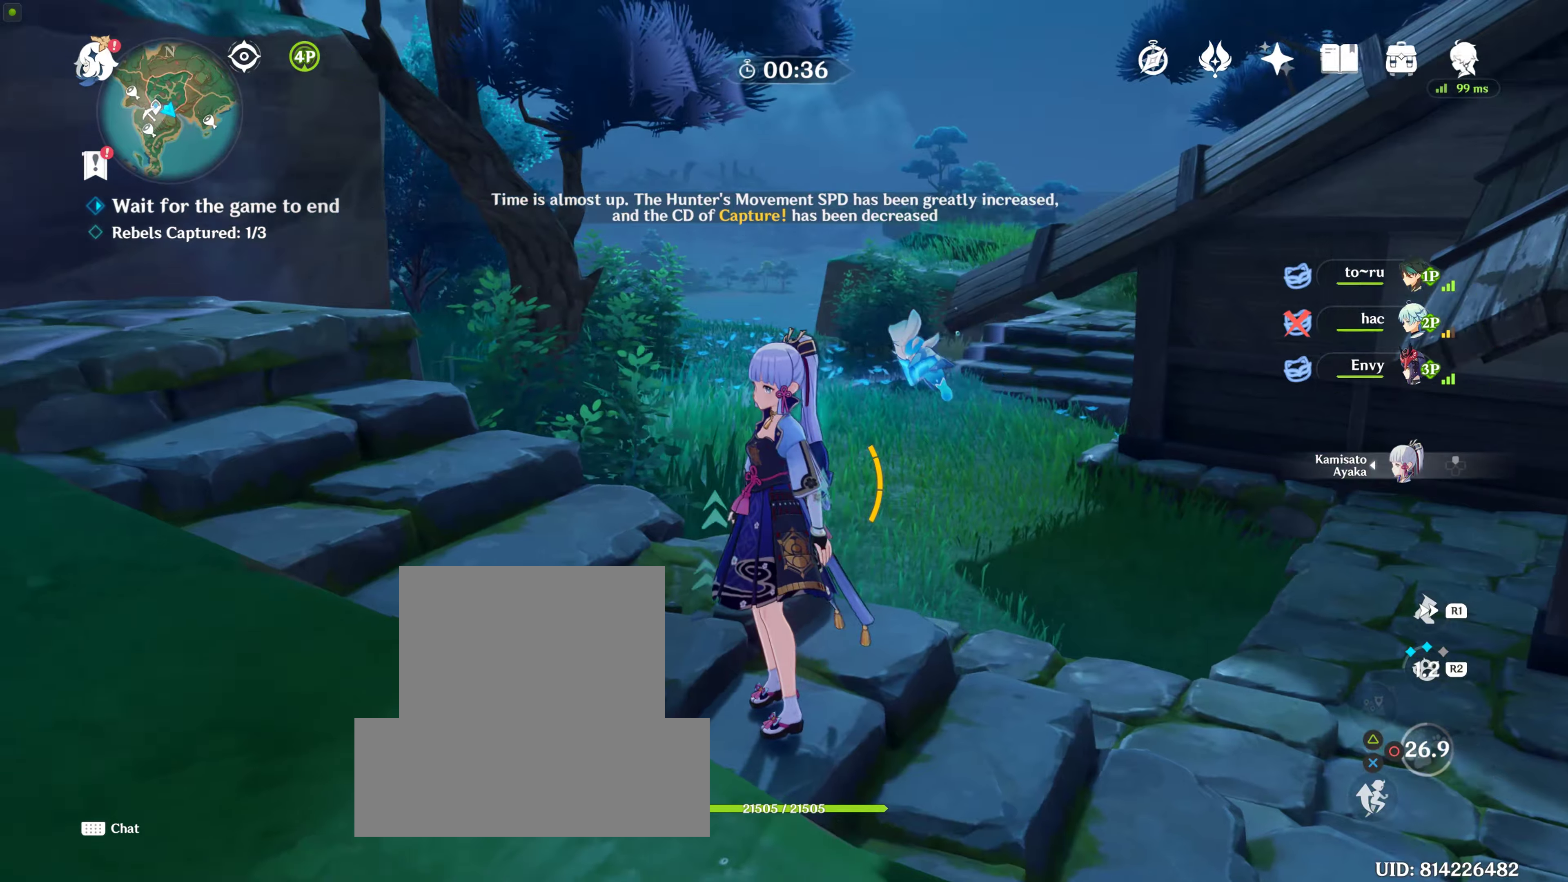
{"buttons": [], "left_stick": "up", "right_stick": "center", "events": [[300, "right_stick", "center"], [450, "left_stick", "up"]]}
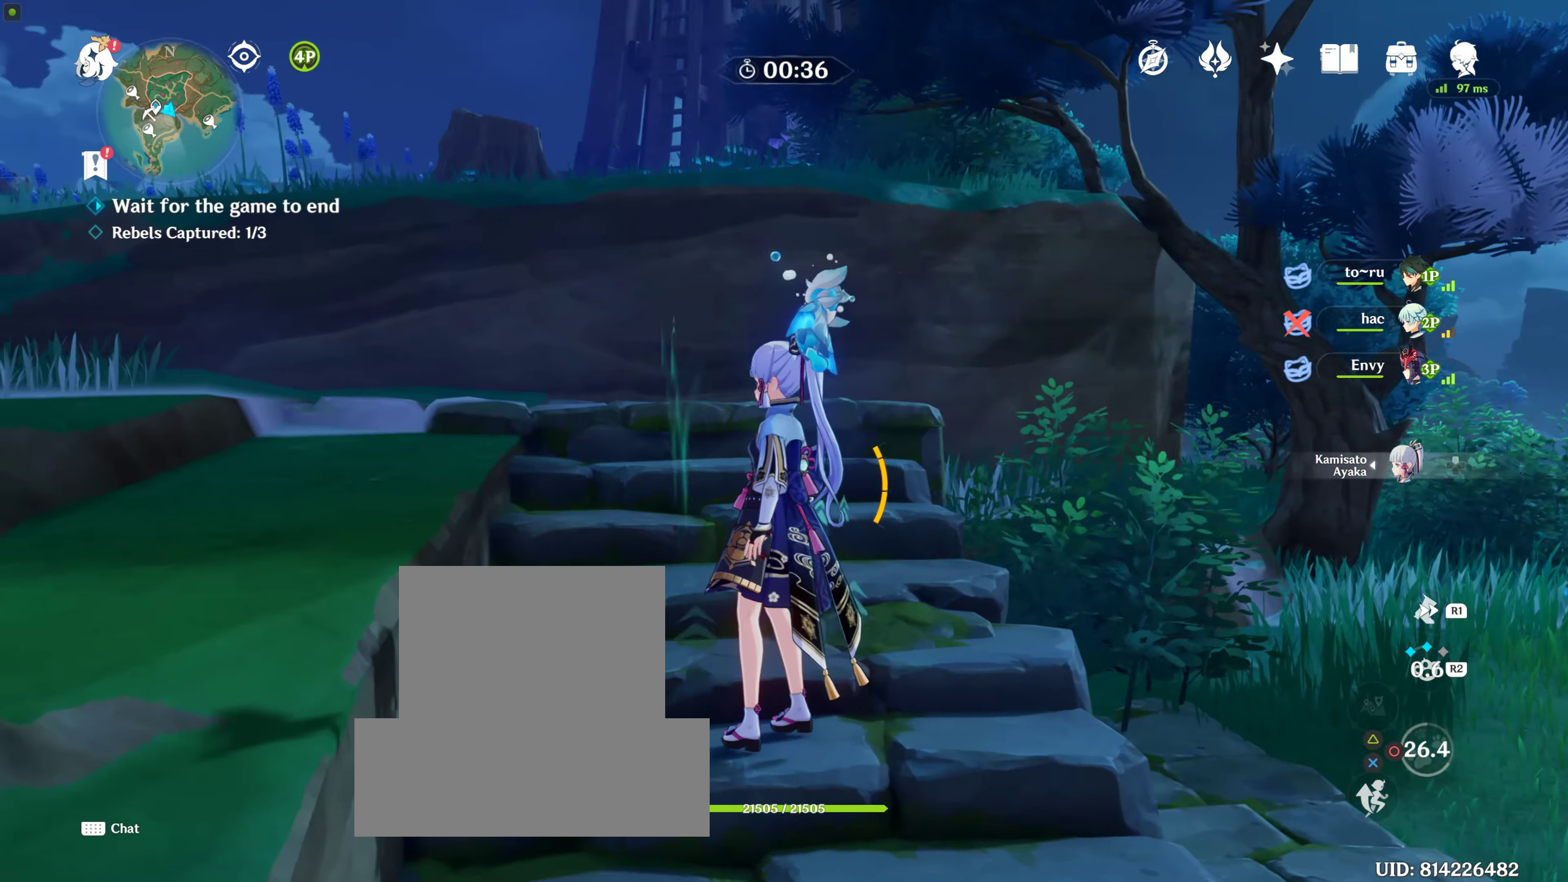
{"buttons": [], "left_stick": "up", "right_stick": "center", "events": [[200, "right_stick", "down"], [400, "right_stick", "center"]]}
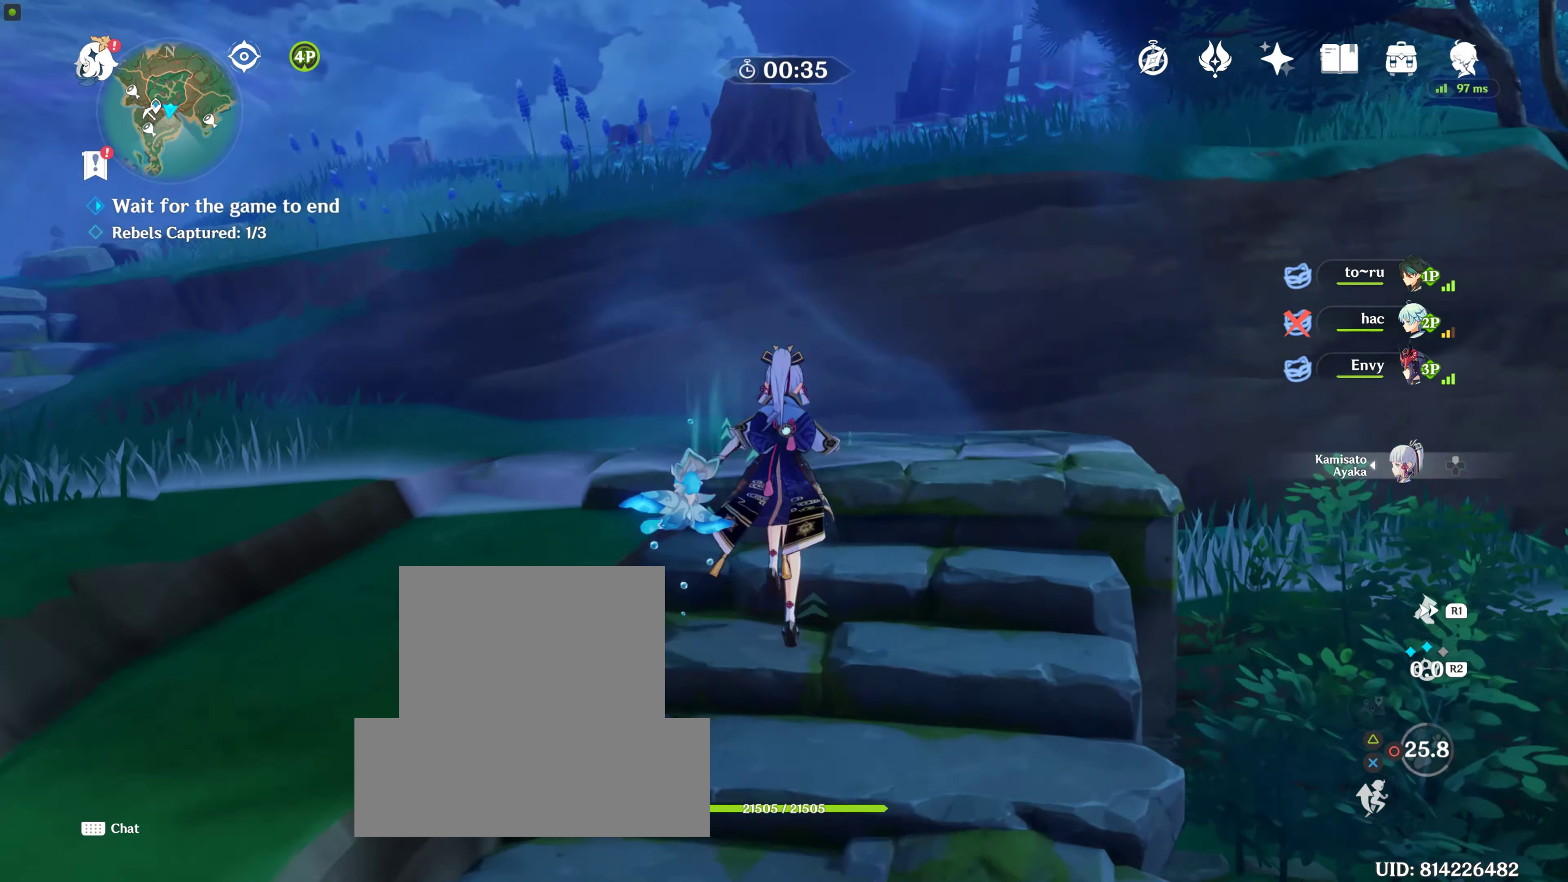
{"buttons": [], "left_stick": "down-right", "right_stick": "down-right", "events": [[166, "left_stick", "center"], [216, "right_stick", "down-right"], [250, "left_stick", "down"], [450, "left_stick", "down-right"]]}
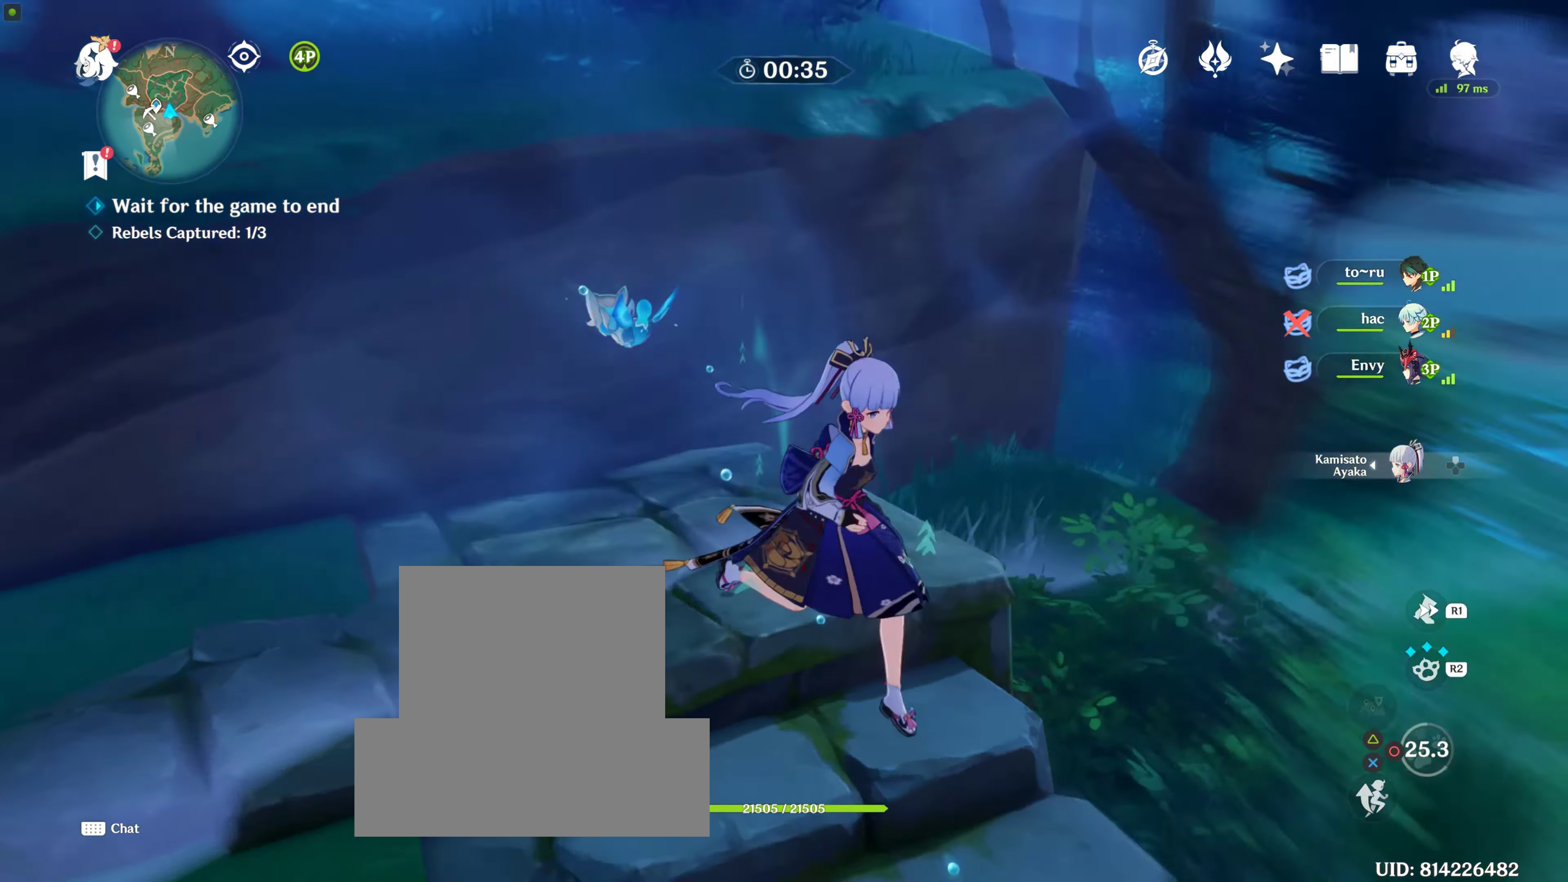
{"buttons": [], "left_stick": "up-right", "right_stick": "center", "events": [[50, "right_stick", "center"], [116, "left_stick", "right"], [216, "left_stick", "up-right"]]}
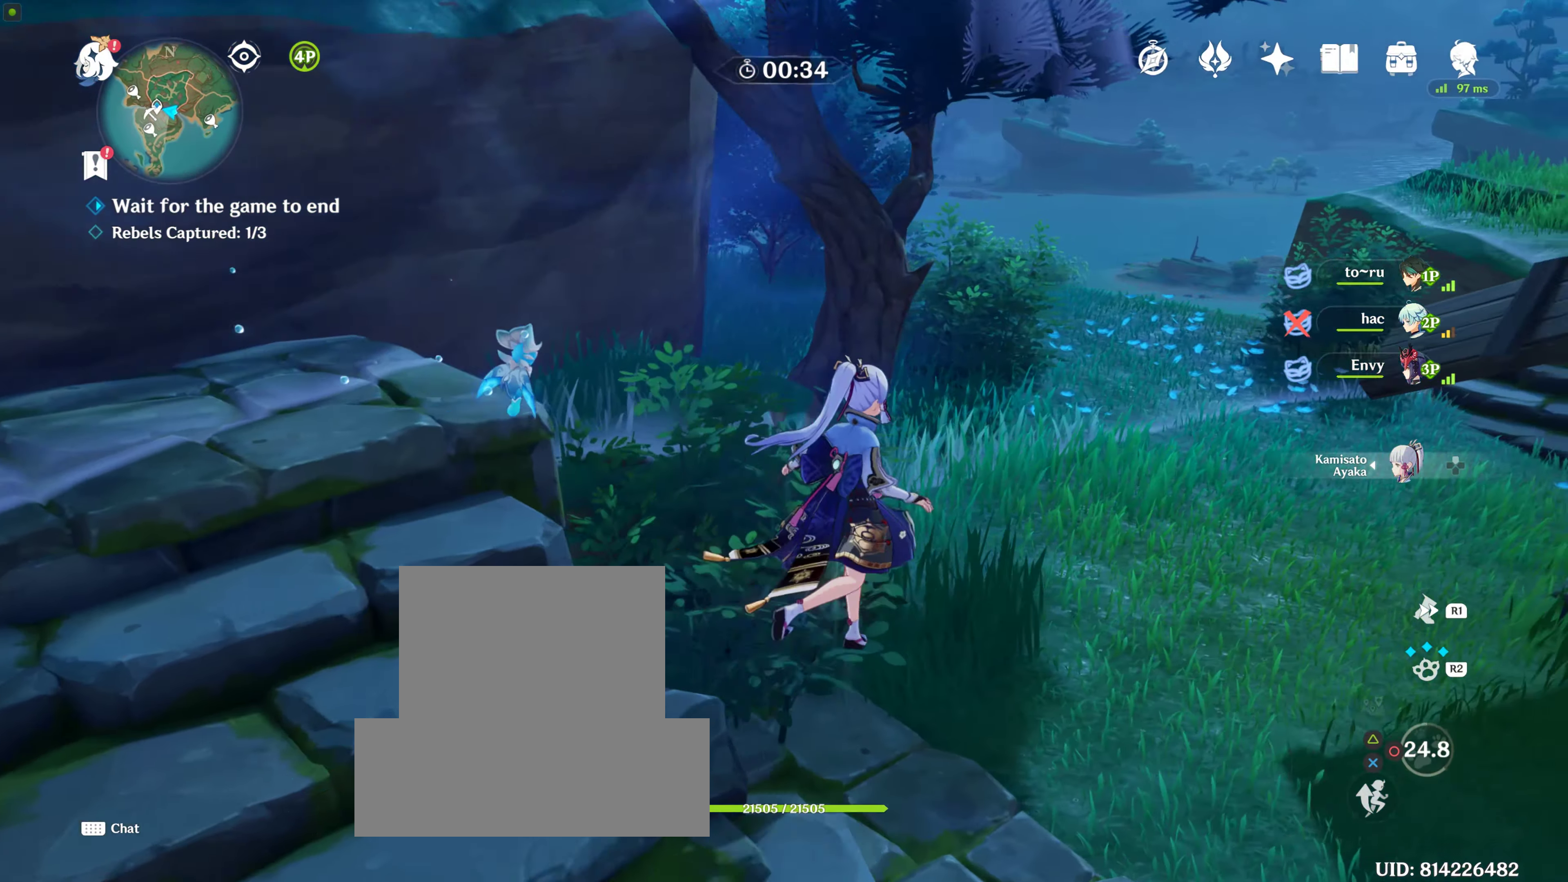
{"buttons": [], "left_stick": "up", "right_stick": "right", "events": [[150, "right_stick", "right"], [316, "left_stick", "up"]]}
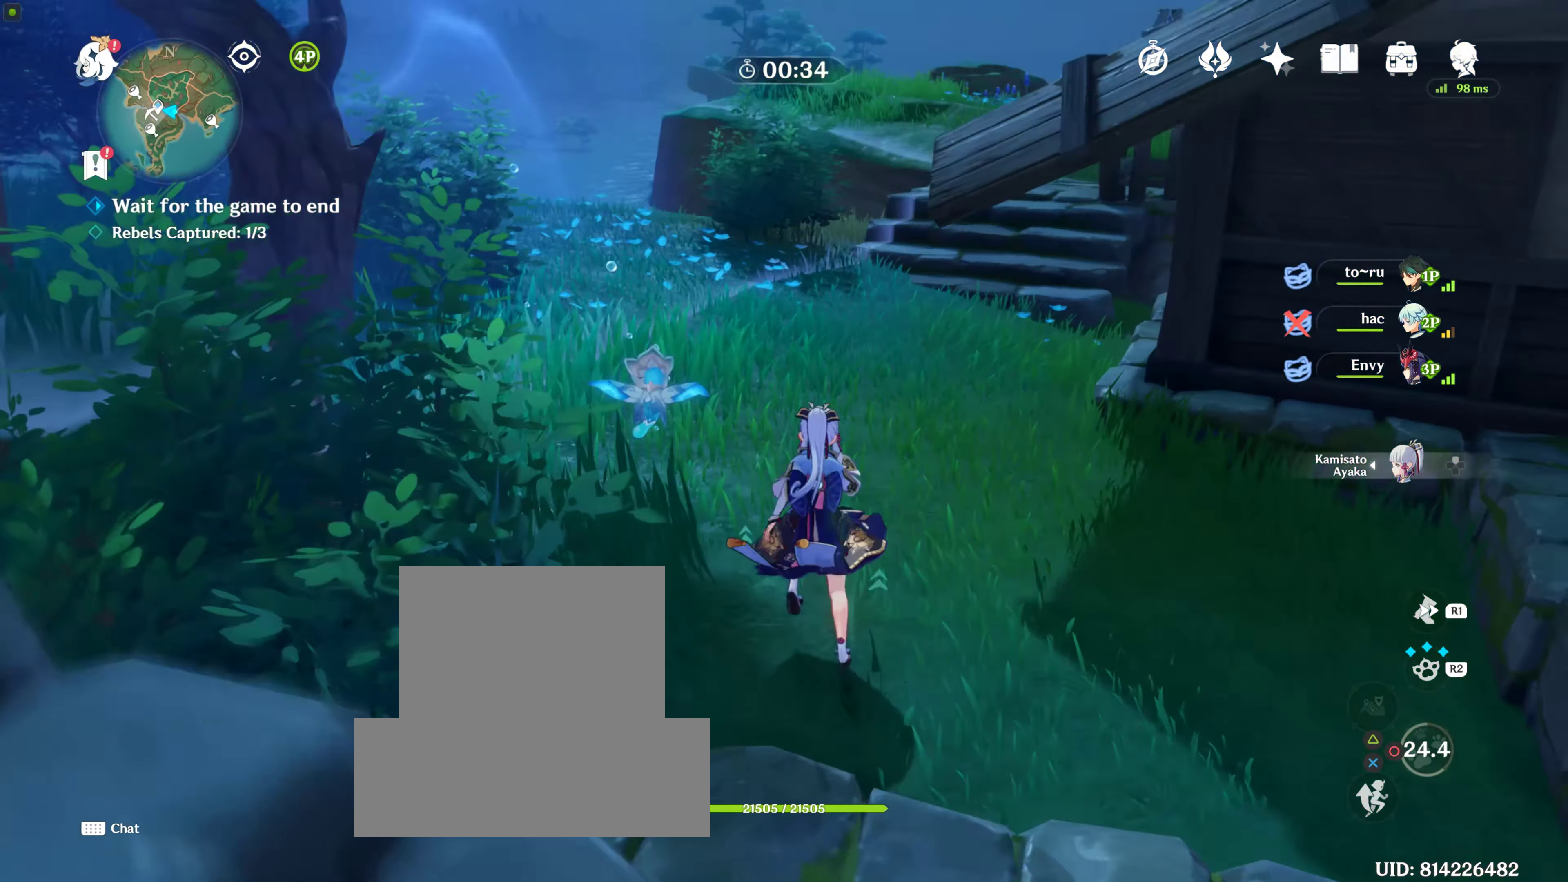
{"buttons": [], "left_stick": "up", "right_stick": "up-right", "events": [[100, "right_stick", "up-right"], [166, "right_stick", "center"], [366, "right_stick", "up-right"]]}
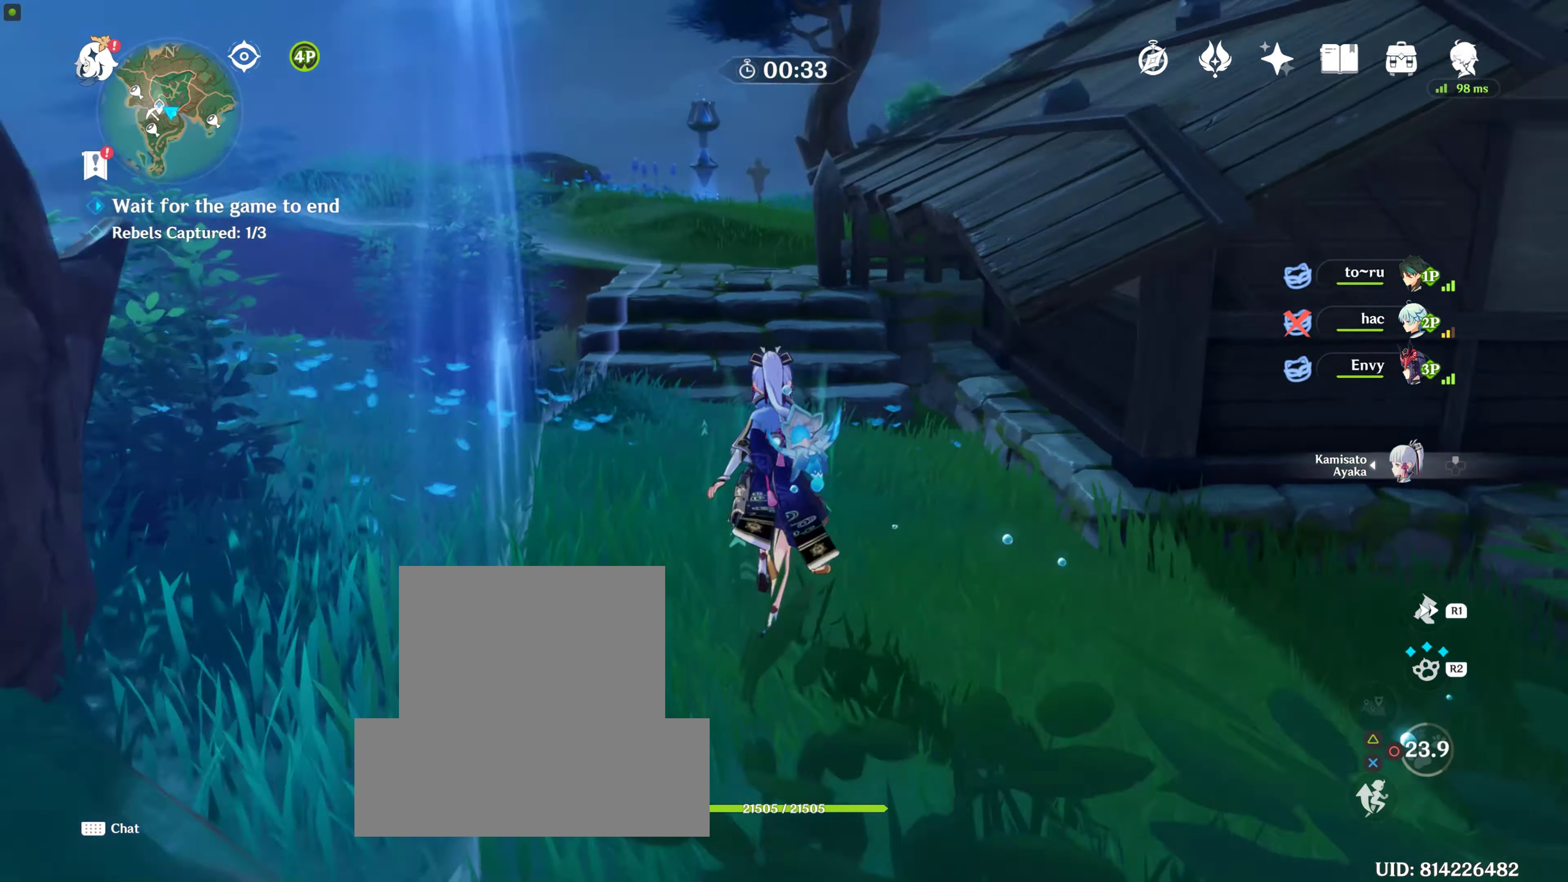
{"buttons": [], "left_stick": "down-left", "right_stick": "center", "events": [[83, "right_stick", "center"], [216, "left_stick", "center"], [300, "left_stick", "down-left"]]}